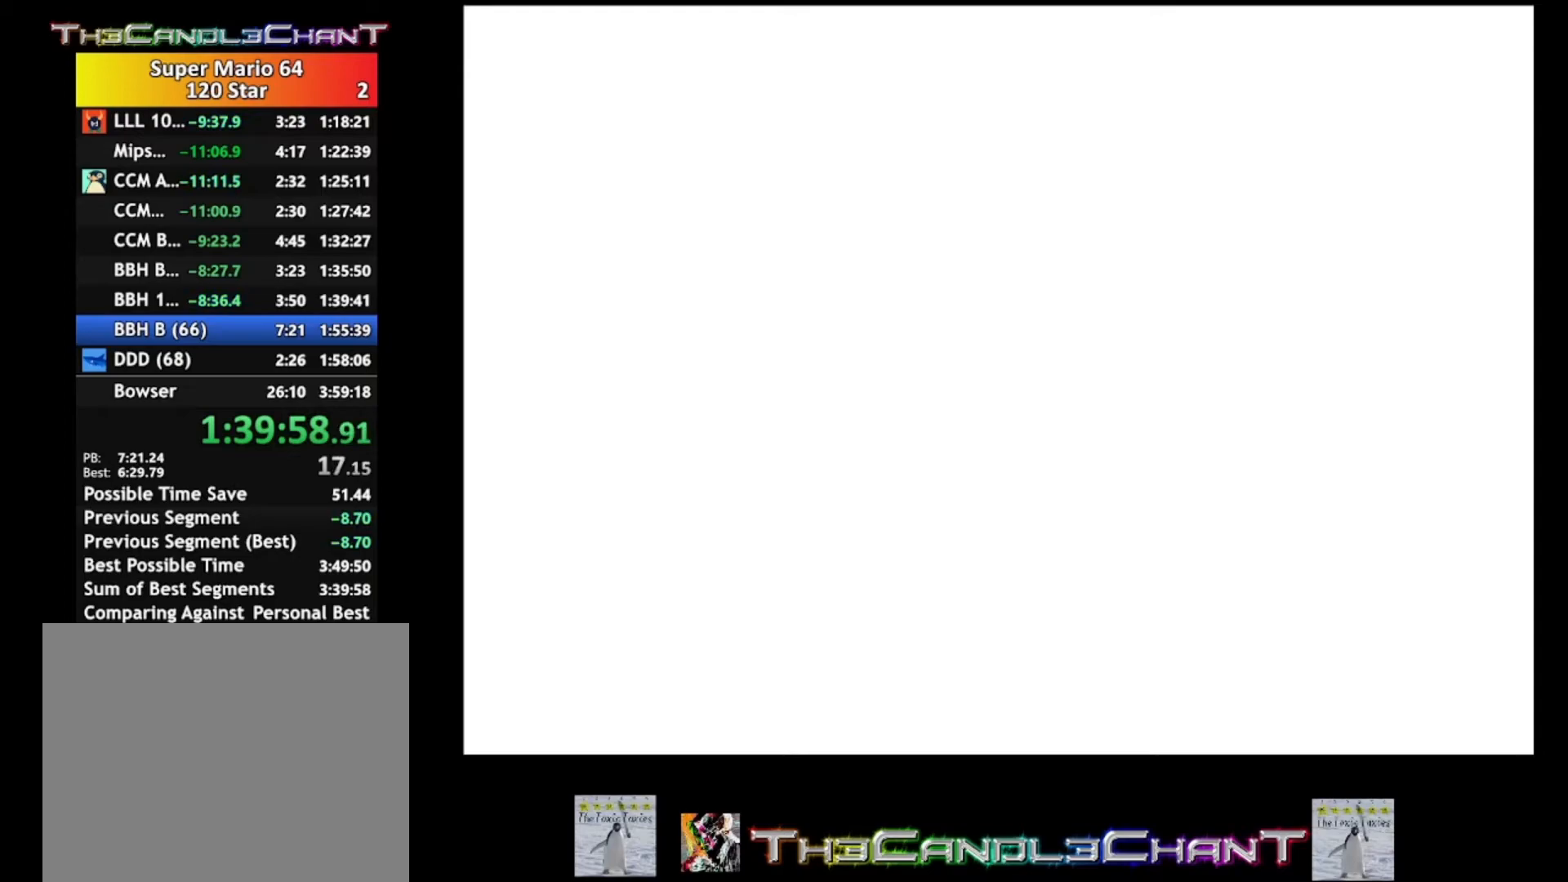
Gameplay with a controller (Xbox layout); each line is a JSON object with the inputs held at the frame after it. "events" lists button and stick changes between this image and that frame as [ms after this image, input, new state], when the widget could be followed in between. Not read: SHARE.
{"buttons": ["A", "X"], "left_stick": "center", "right_stick": "center", "events": [[33, "A", "up"], [33, "X", "up"], [133, "A", "down"], [133, "X", "down"], [233, "X", "up"], [267, "A", "up"], [300, "A", "down"], [333, "X", "down"], [433, "X", "up"], [500, "X", "down"]]}
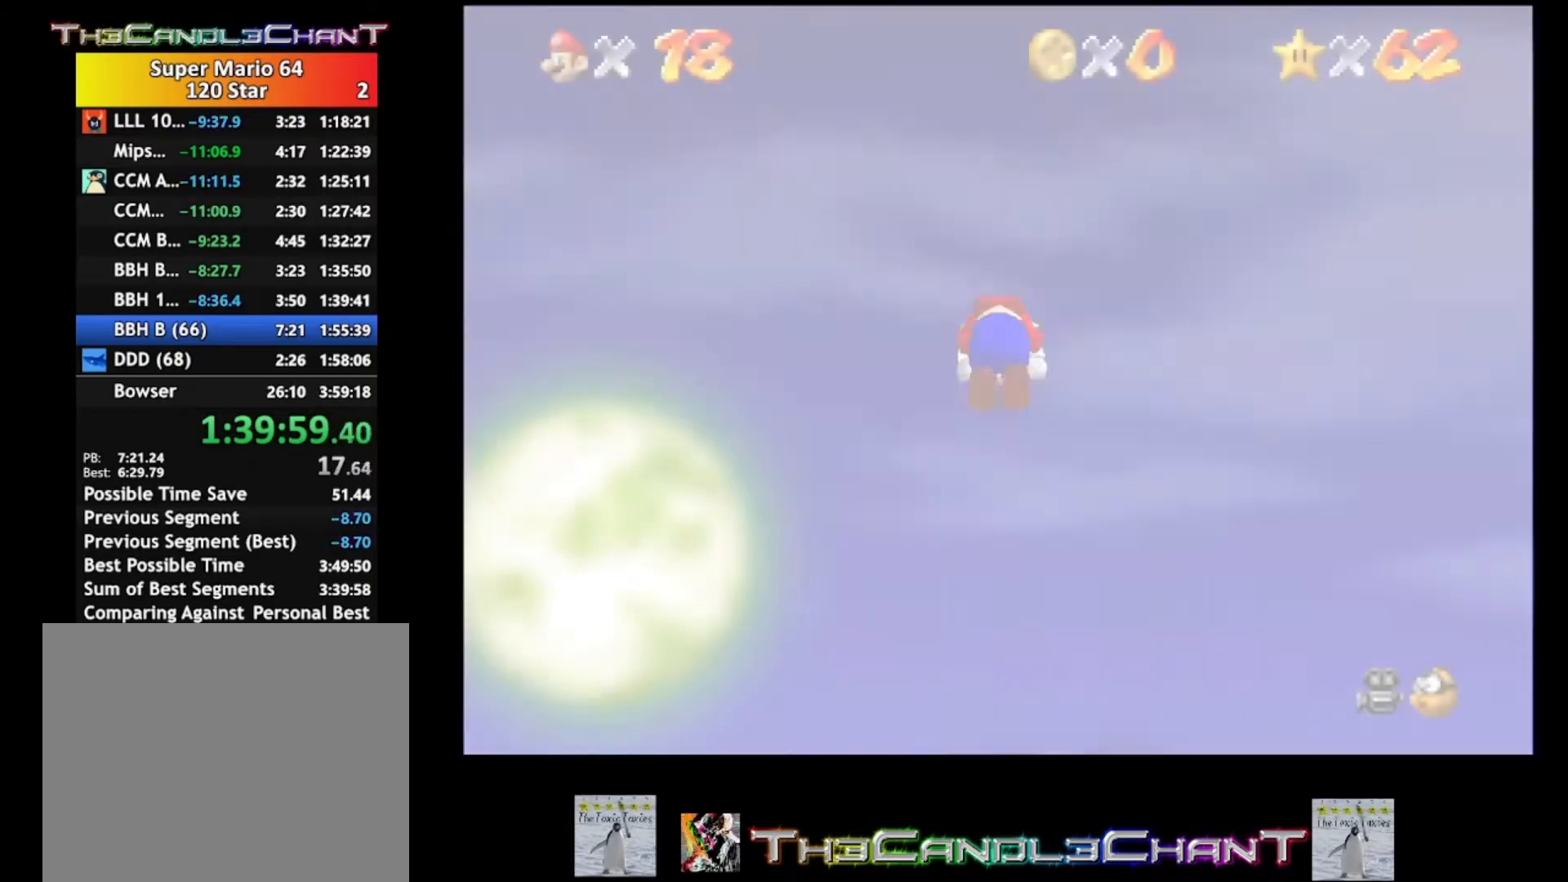
{"buttons": [], "left_stick": "center", "right_stick": "center", "events": [[167, "X", "up"], [200, "A", "up"]]}
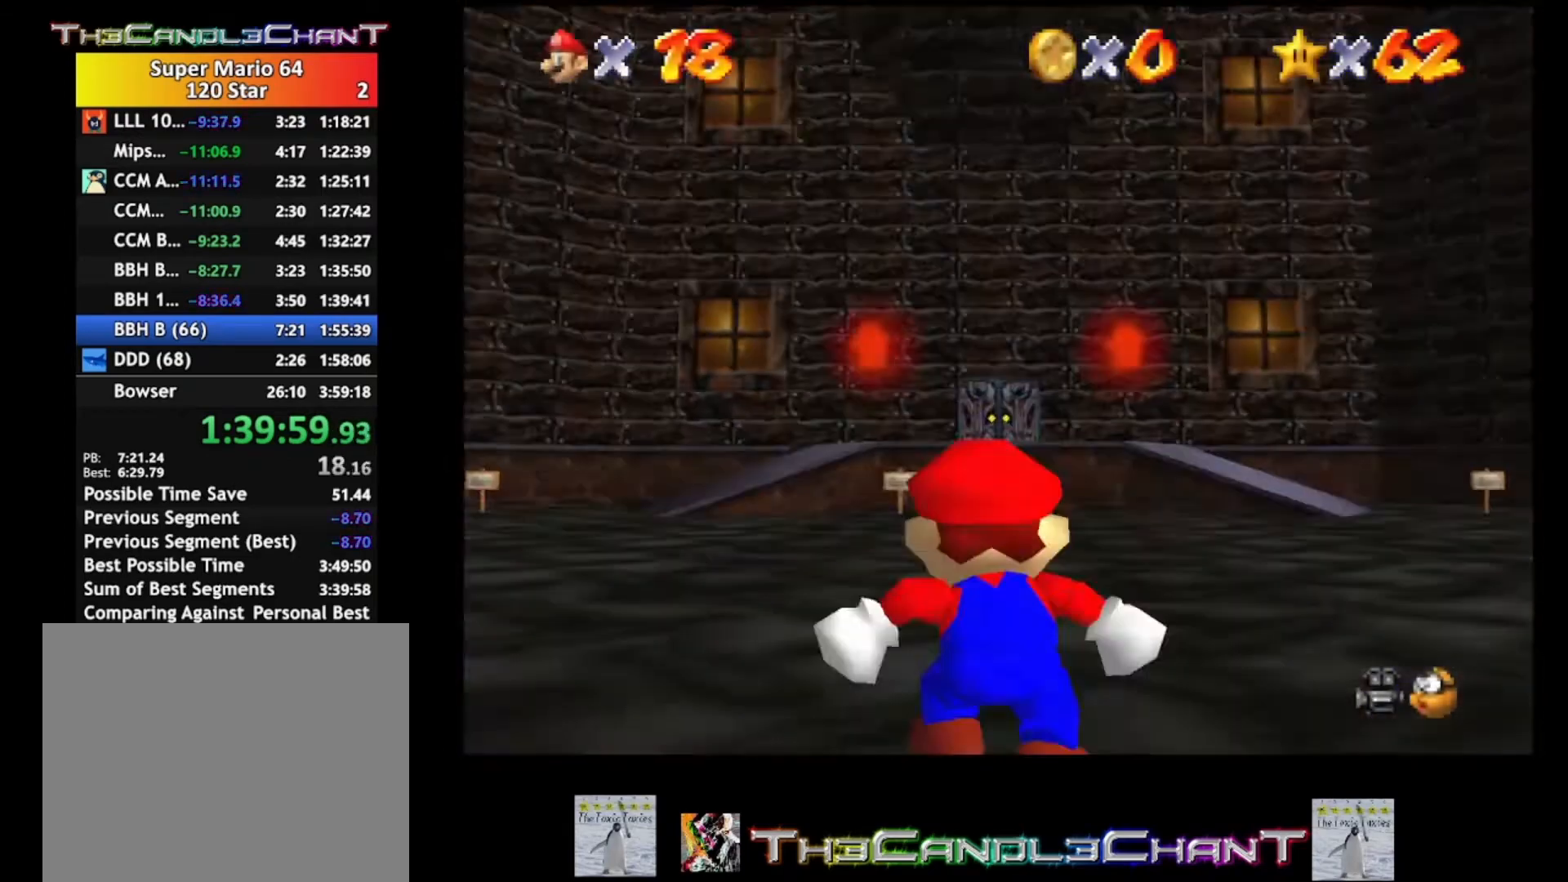
{"buttons": [], "left_stick": "up", "right_stick": "center", "events": [[200, "left_stick", "up-left"], [333, "left_stick", "up"]]}
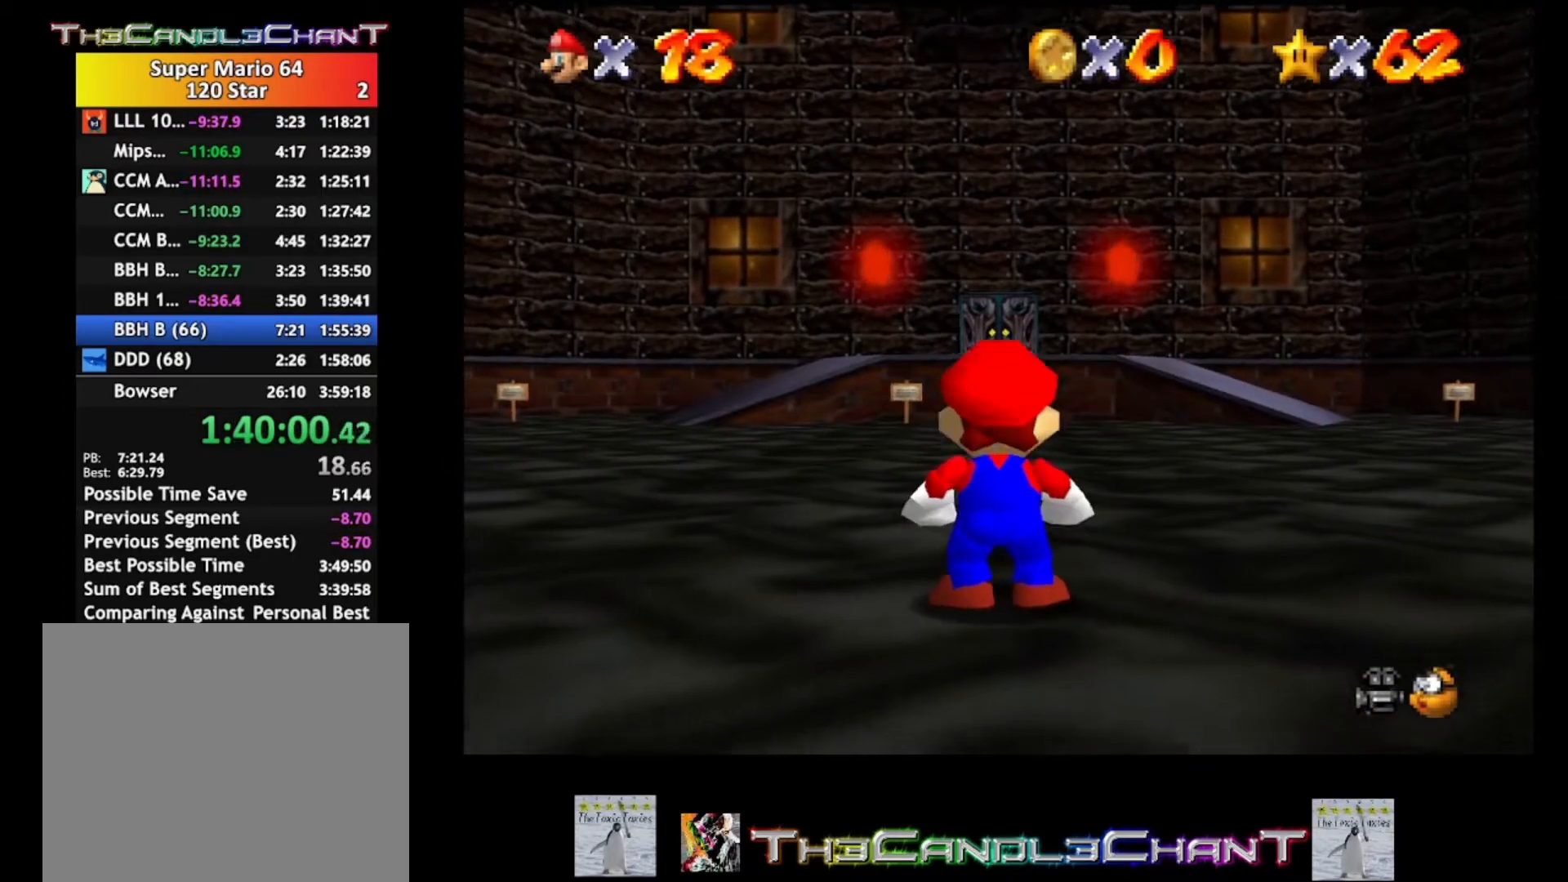
{"buttons": ["L2"], "left_stick": "up", "right_stick": "center", "events": [[267, "L2", "down"], [300, "A", "down"], [467, "A", "up"]]}
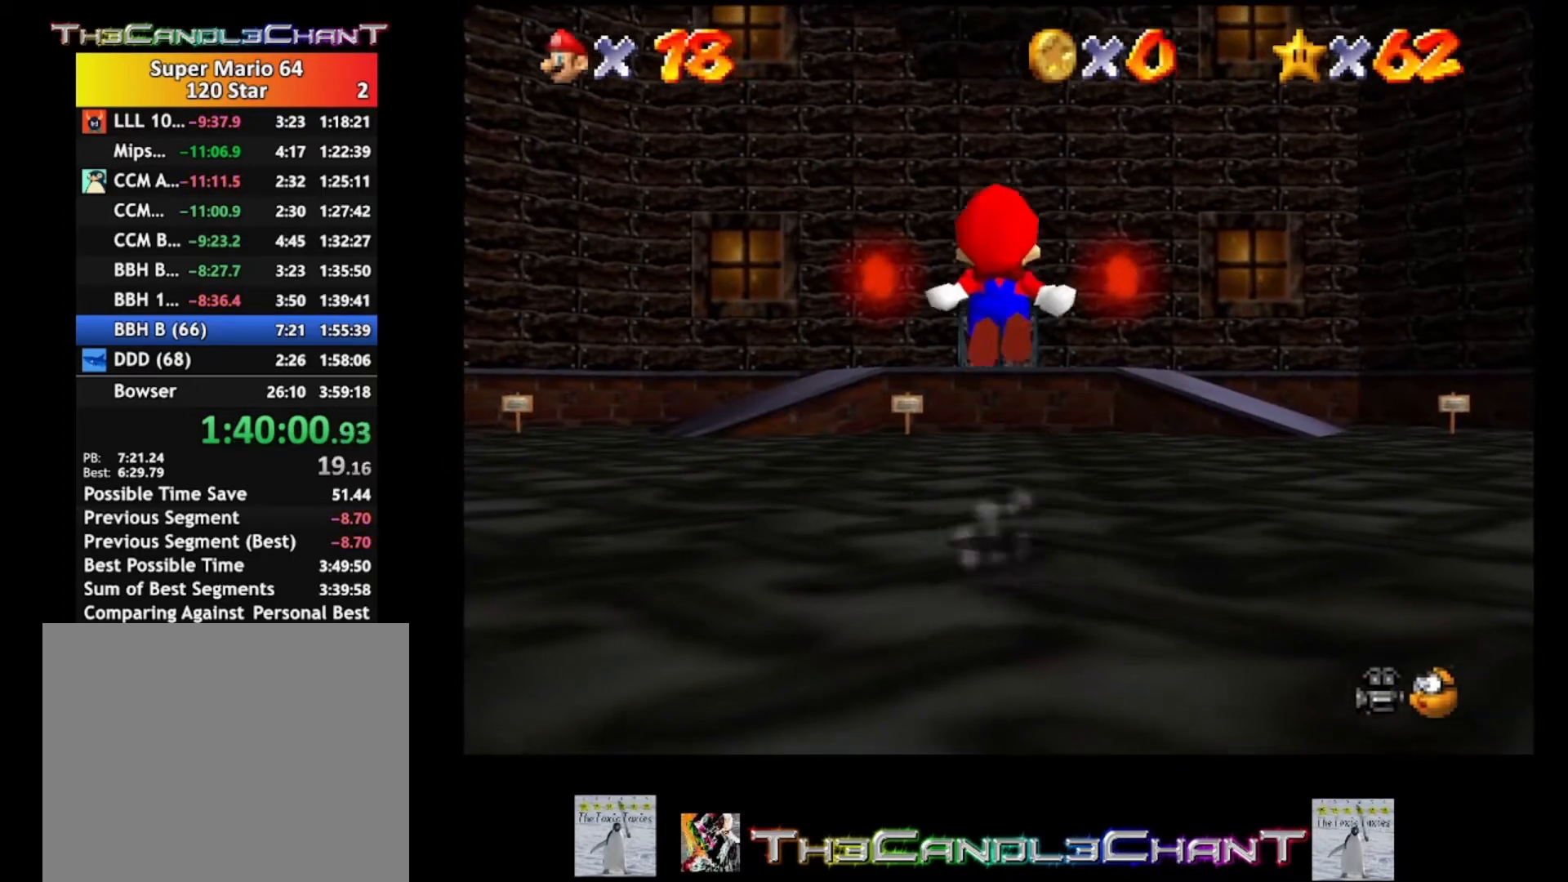
{"buttons": ["A", "X", "L2"], "left_stick": "up", "right_stick": "center", "events": [[67, "A", "down"], [167, "X", "down"], [300, "A", "up"], [300, "X", "up"], [400, "A", "down"], [433, "X", "down"]]}
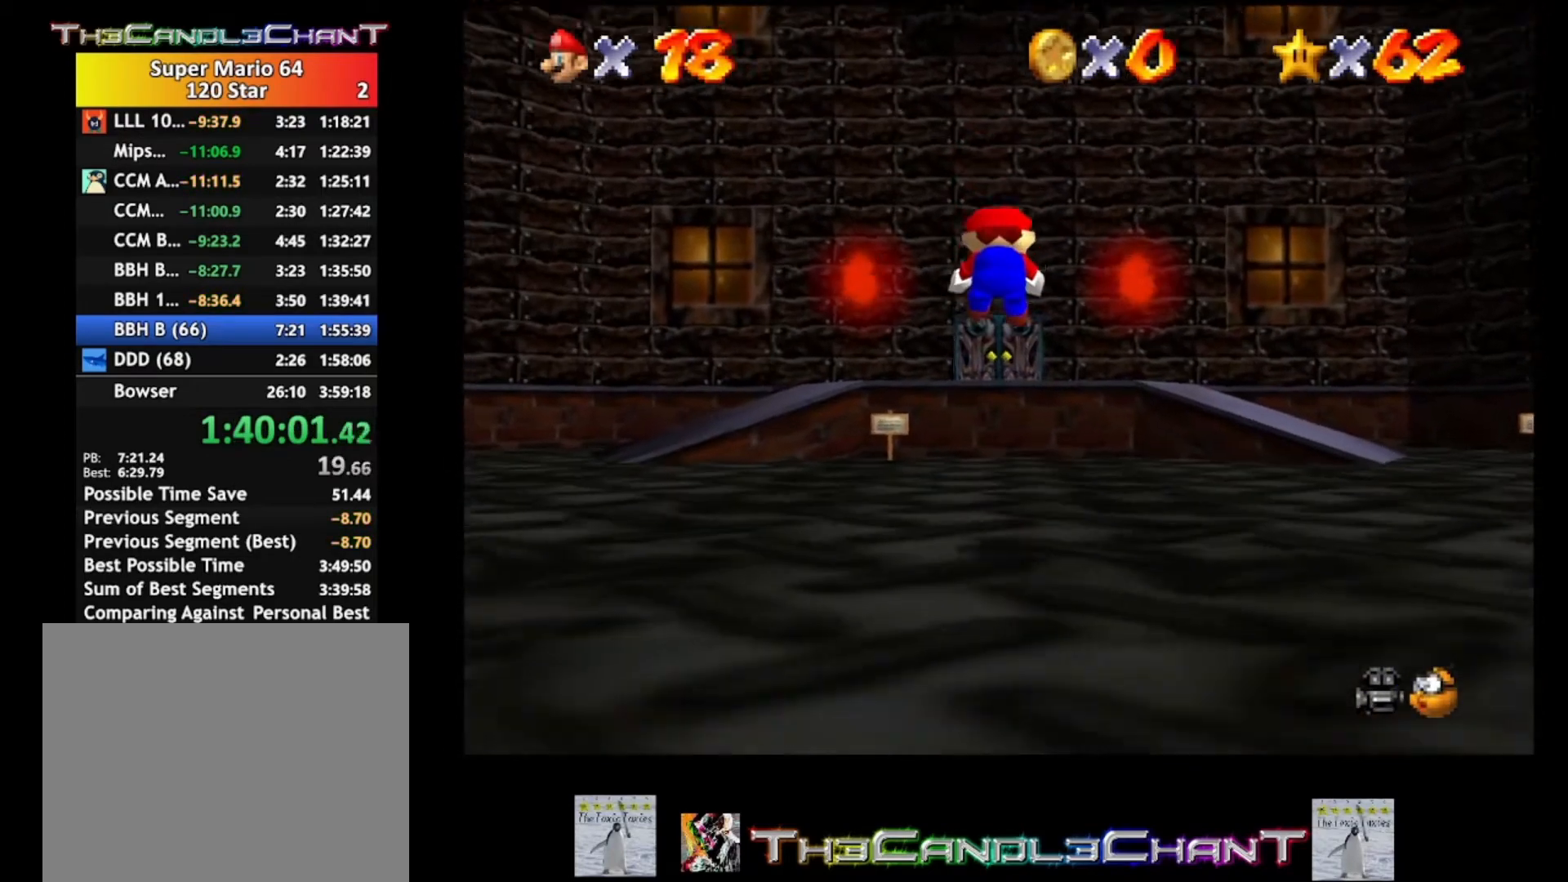
{"buttons": ["A", "X", "L2"], "left_stick": "up", "right_stick": "center", "events": [[33, "A", "up"], [33, "X", "up"], [133, "A", "down"], [167, "X", "down"], [267, "X", "up"], [300, "A", "up"], [367, "A", "down"], [400, "X", "down"]]}
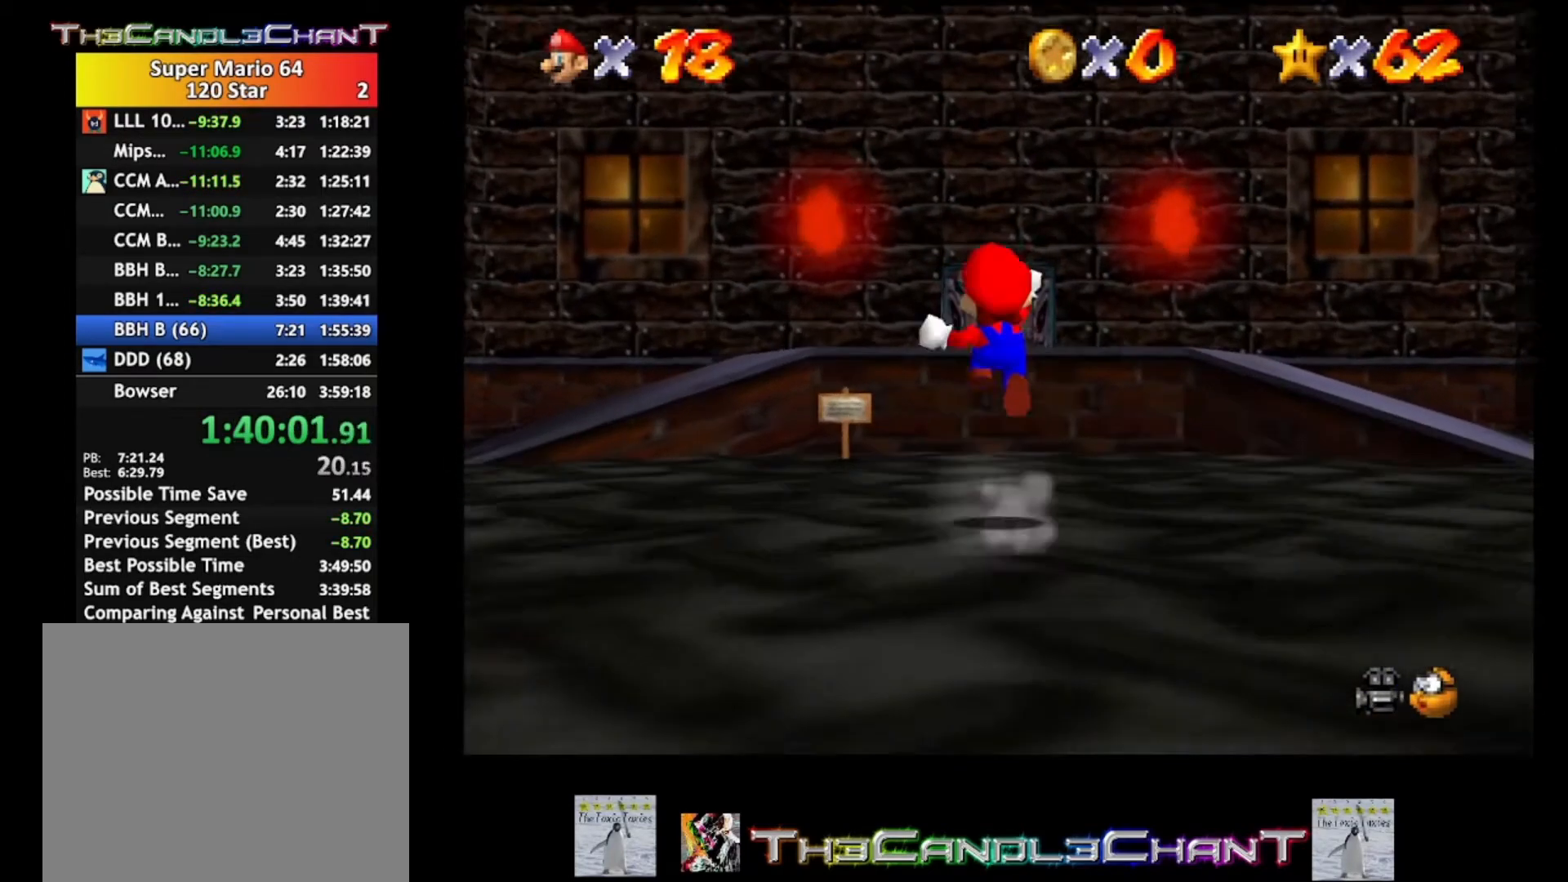
{"buttons": ["A", "X", "L2"], "left_stick": "up", "right_stick": "center", "events": []}
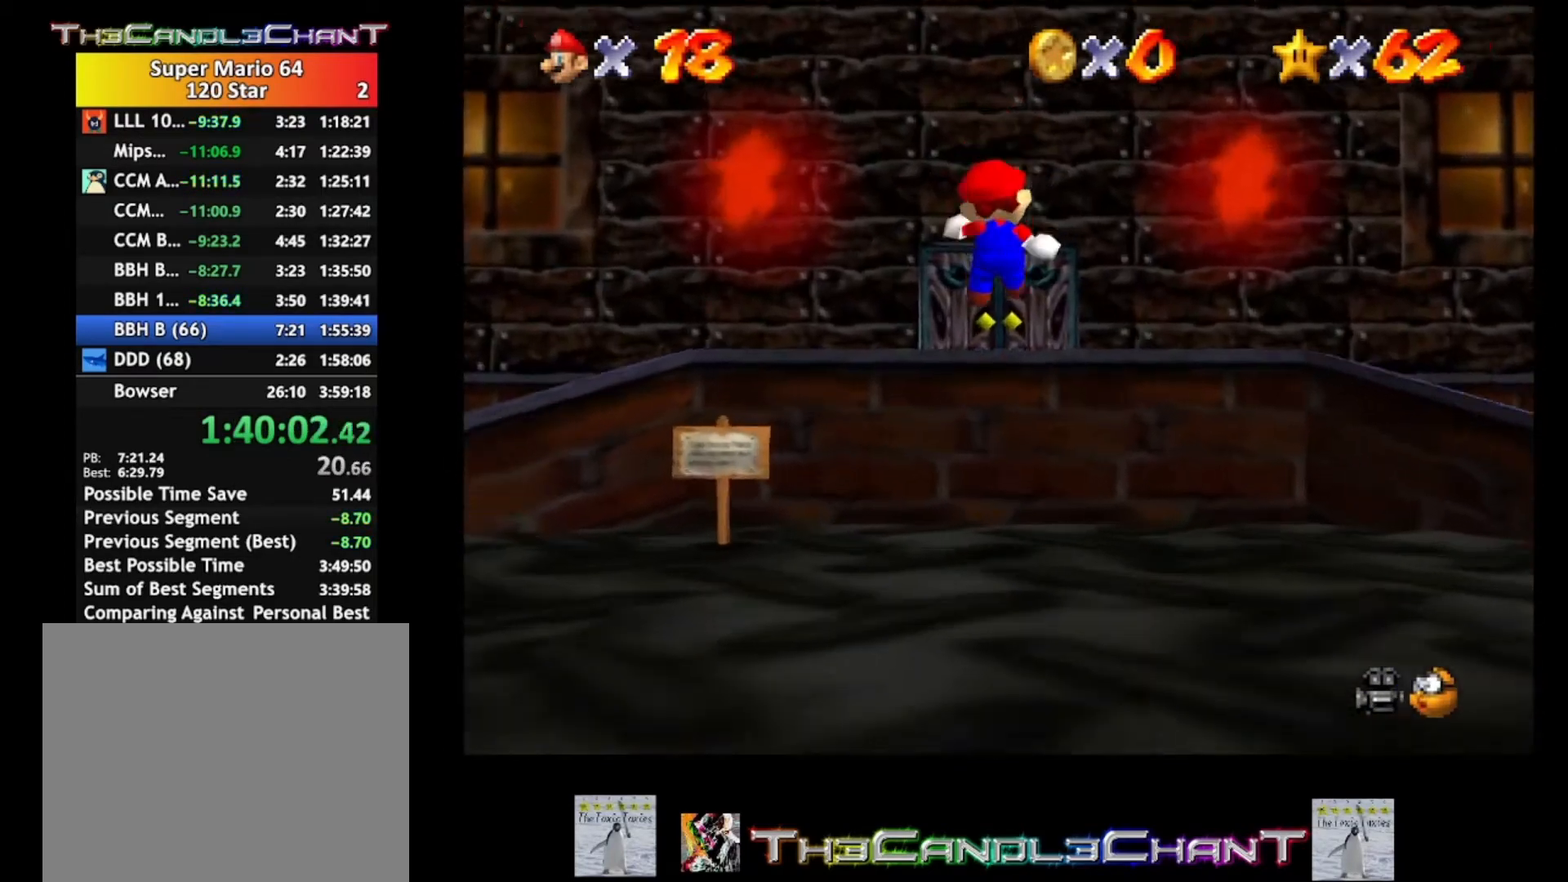
{"buttons": [], "left_stick": "up", "right_stick": "center", "events": [[133, "A", "up"], [133, "X", "up"], [500, "L2", "up"]]}
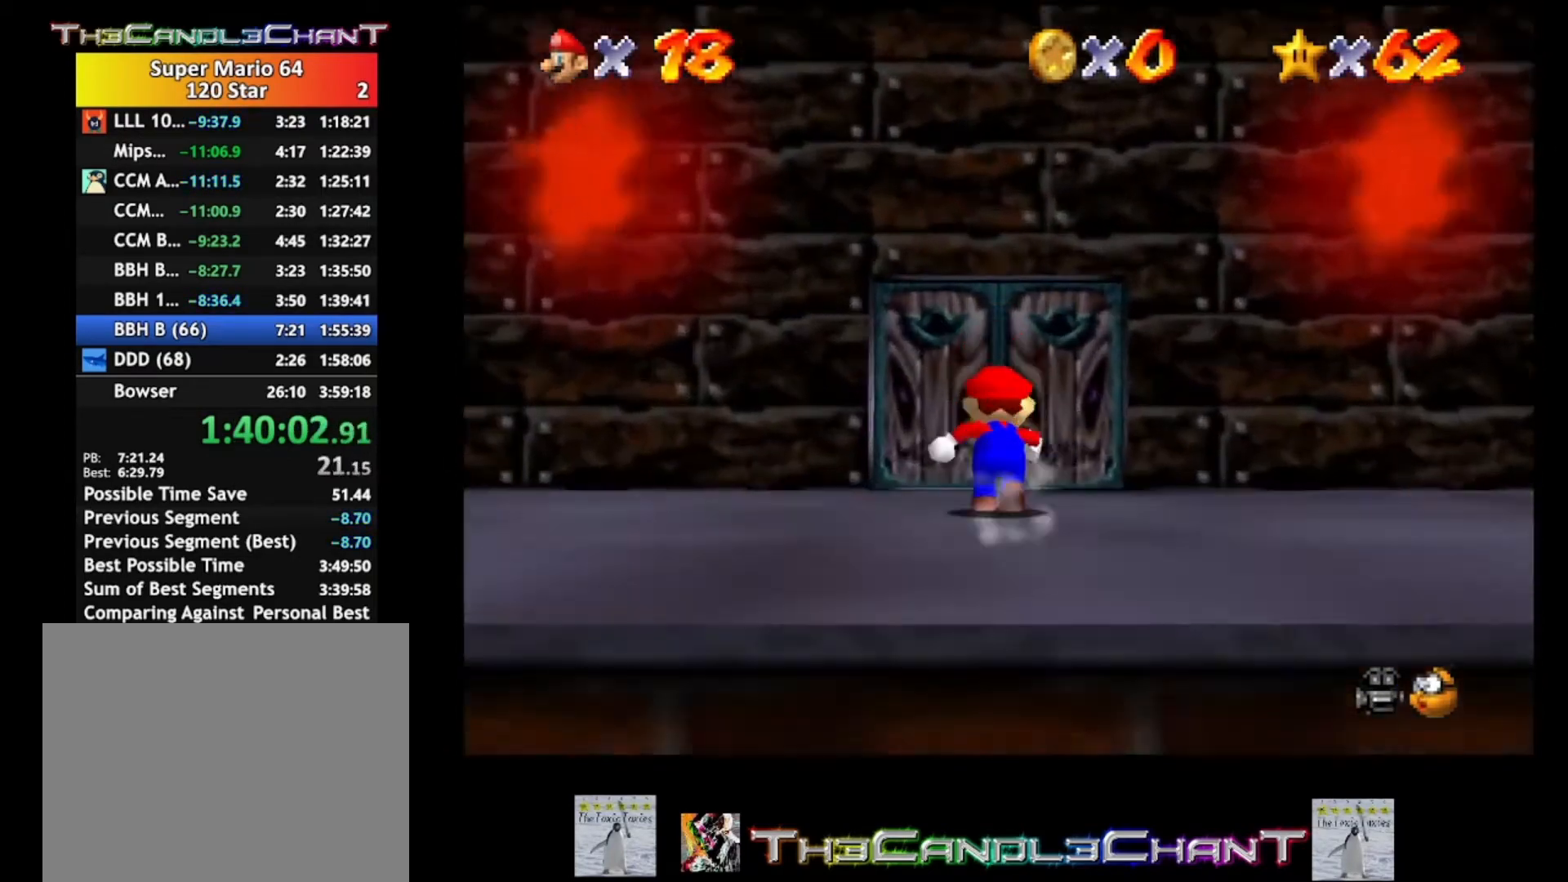
{"buttons": [], "left_stick": "up", "right_stick": "center", "events": []}
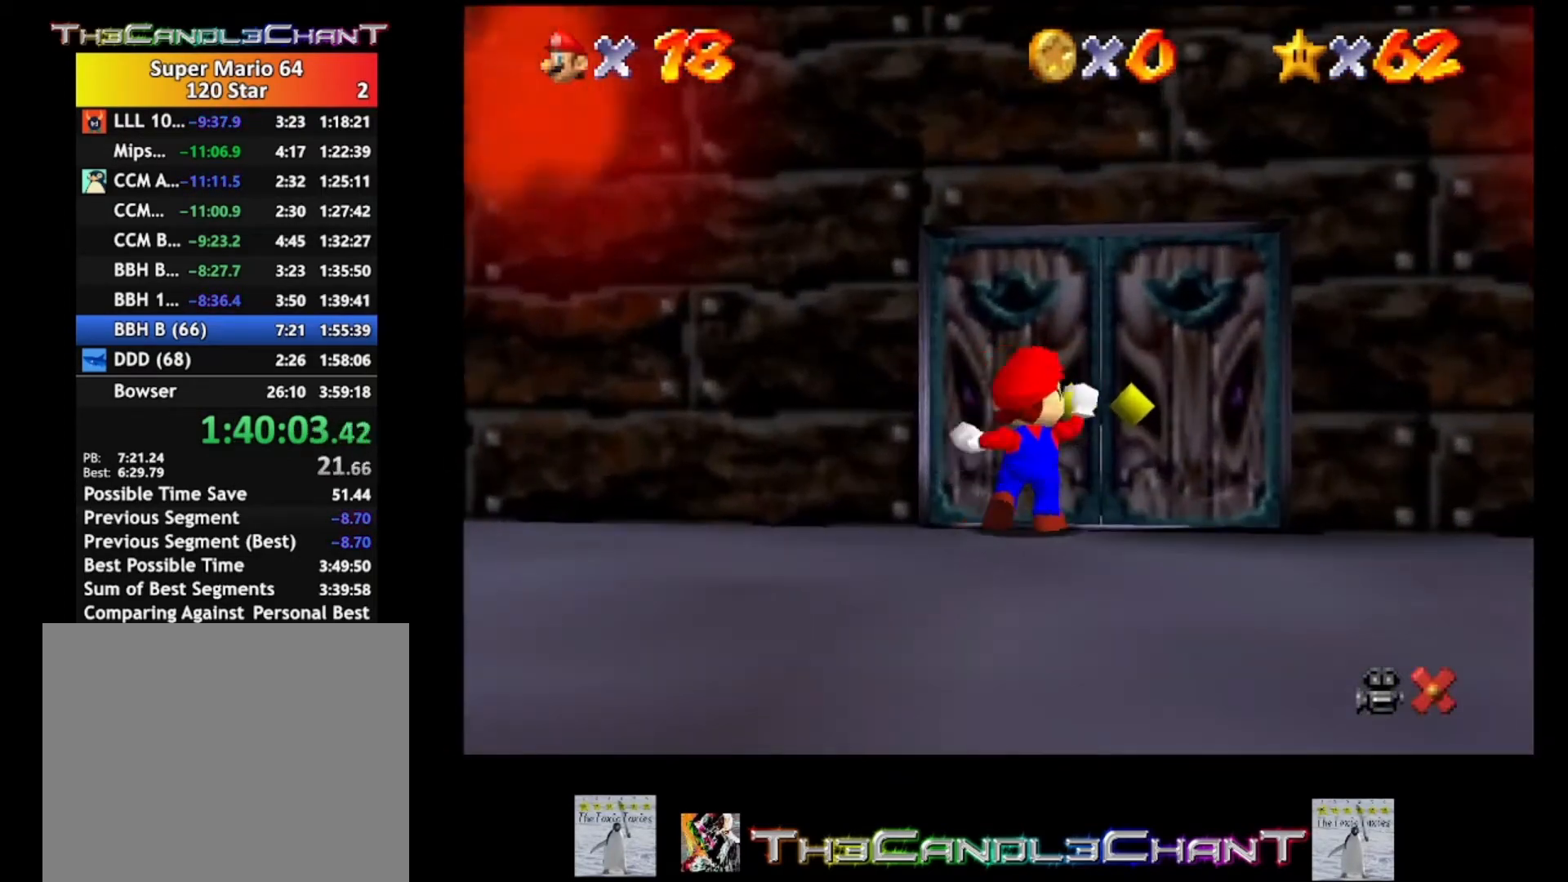
{"buttons": [], "left_stick": "center", "right_stick": "center", "events": [[133, "A", "down"], [167, "X", "down"], [233, "left_stick", "center"], [267, "A", "up"], [267, "X", "up"], [333, "A", "down"], [367, "X", "down"], [467, "A", "up"], [467, "X", "up"]]}
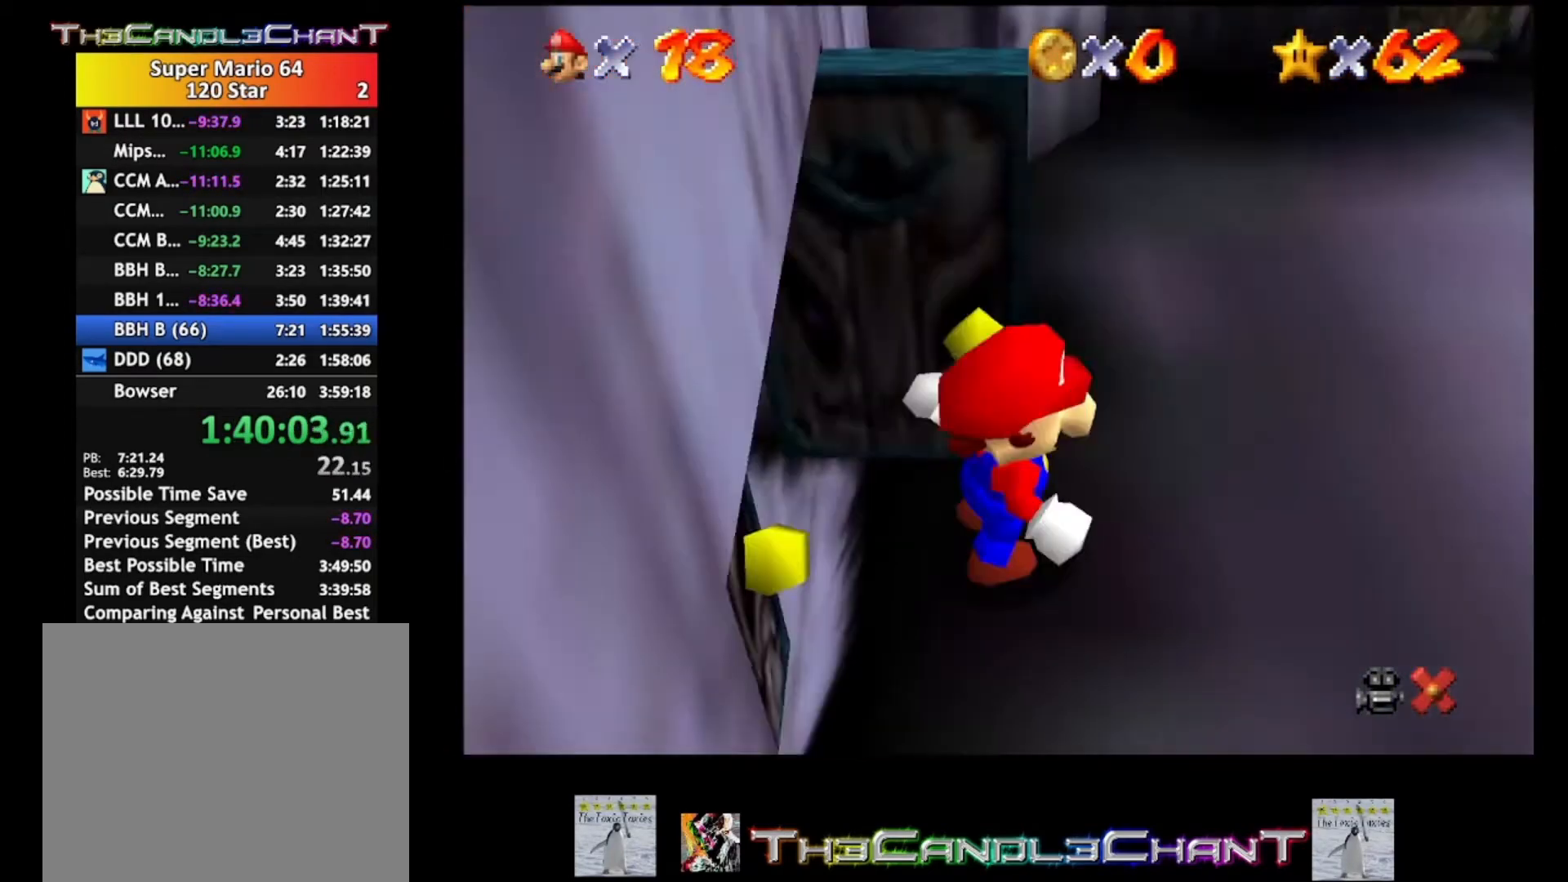
{"buttons": [], "left_stick": "center", "right_stick": "center", "events": [[67, "A", "down"], [67, "X", "down"], [167, "A", "up"], [200, "X", "up"]]}
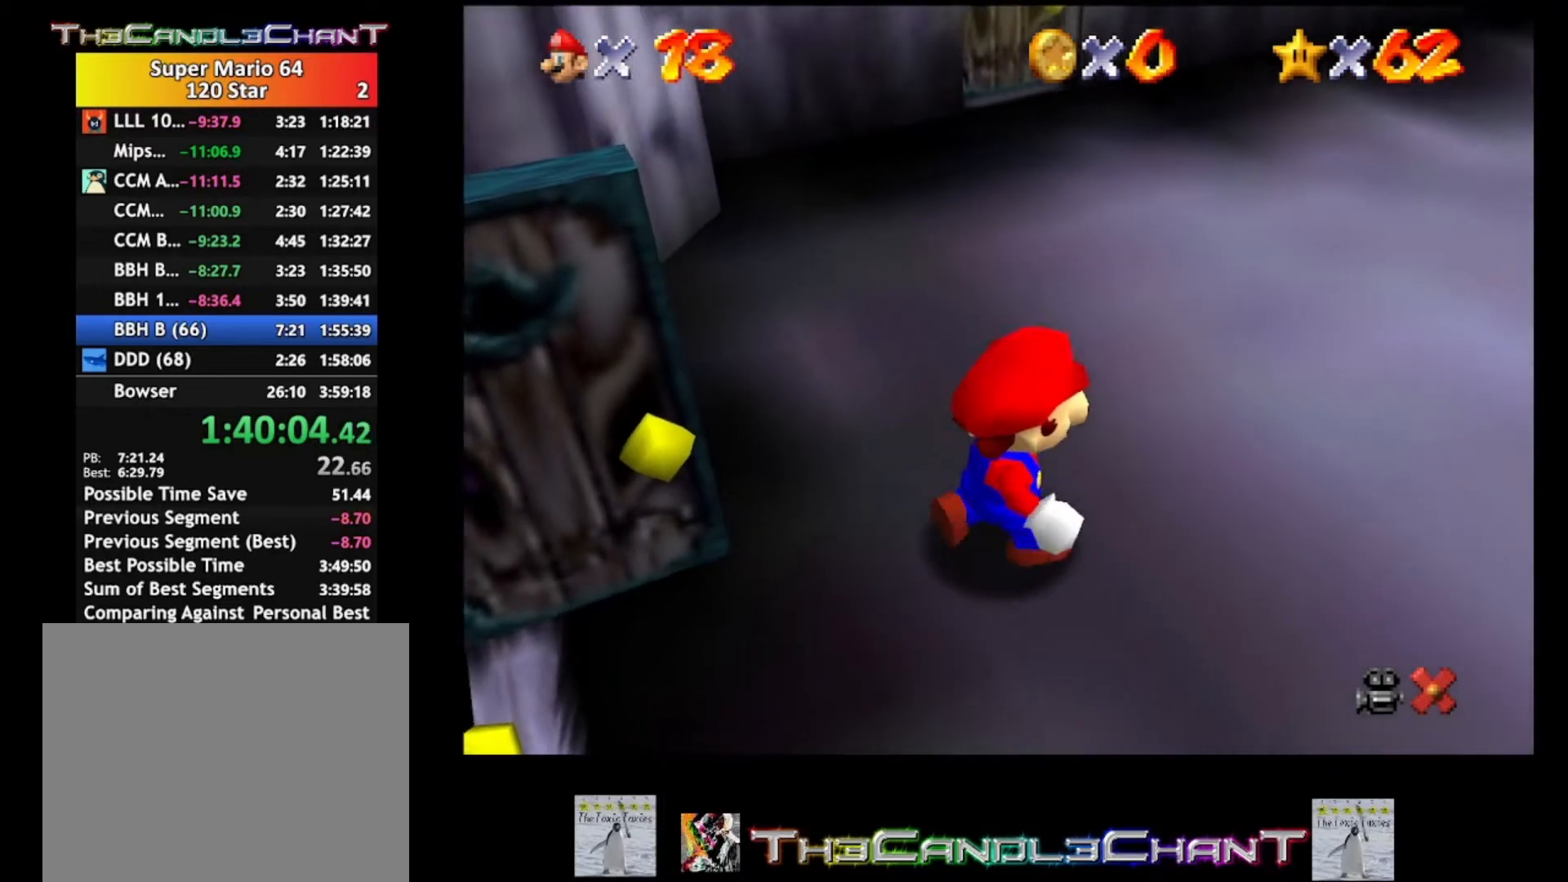
{"buttons": [], "left_stick": "up", "right_stick": "center", "events": [[233, "left_stick", "up"]]}
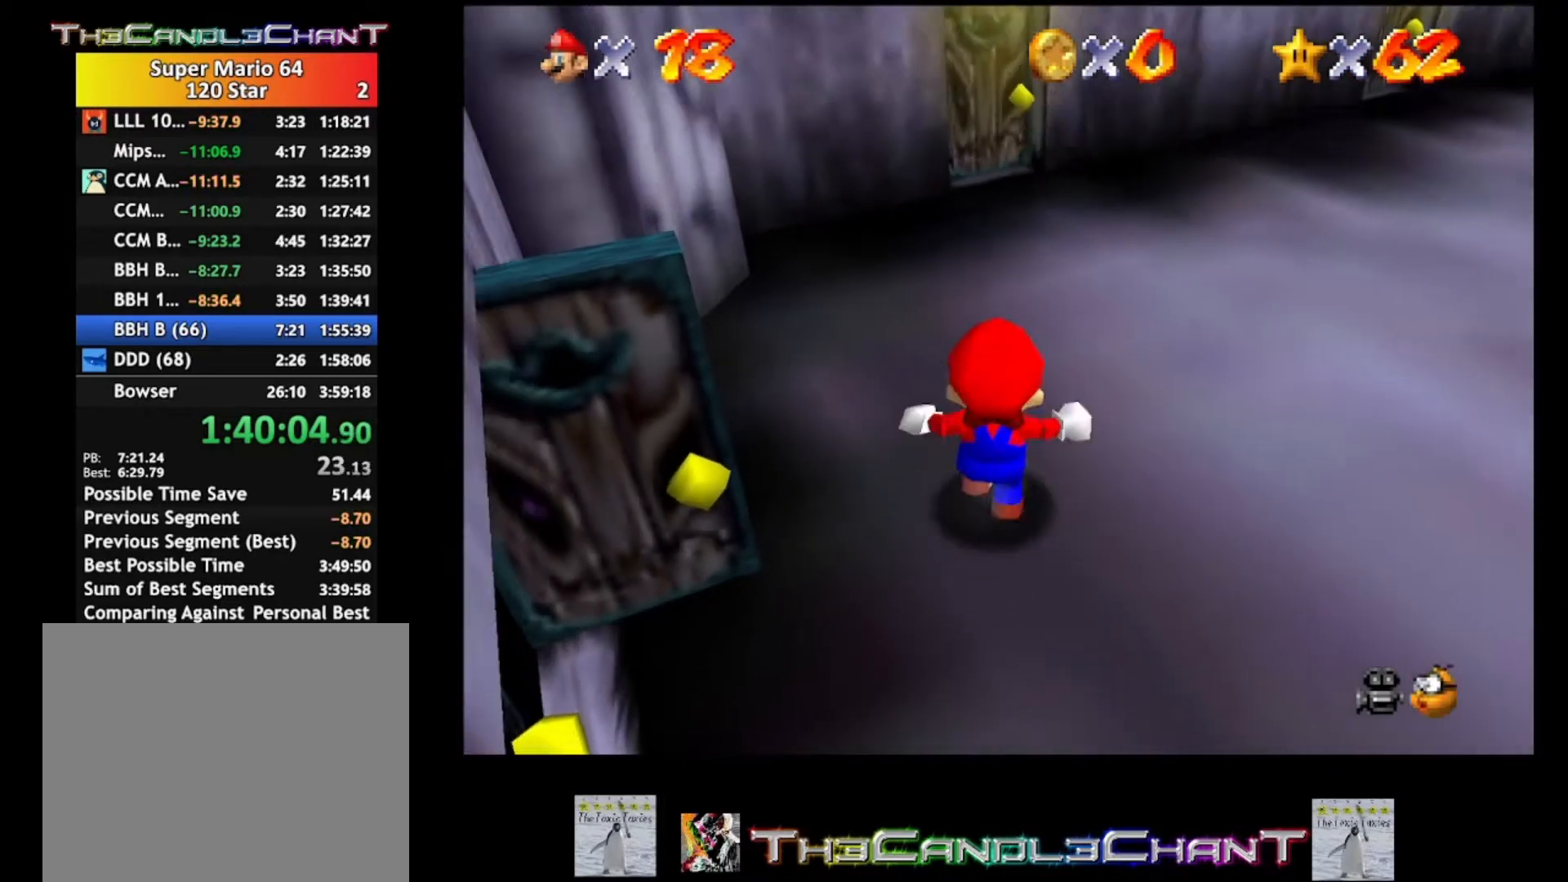
{"buttons": [], "left_stick": "up-right", "right_stick": "center", "events": [[200, "left_stick", "up-right"]]}
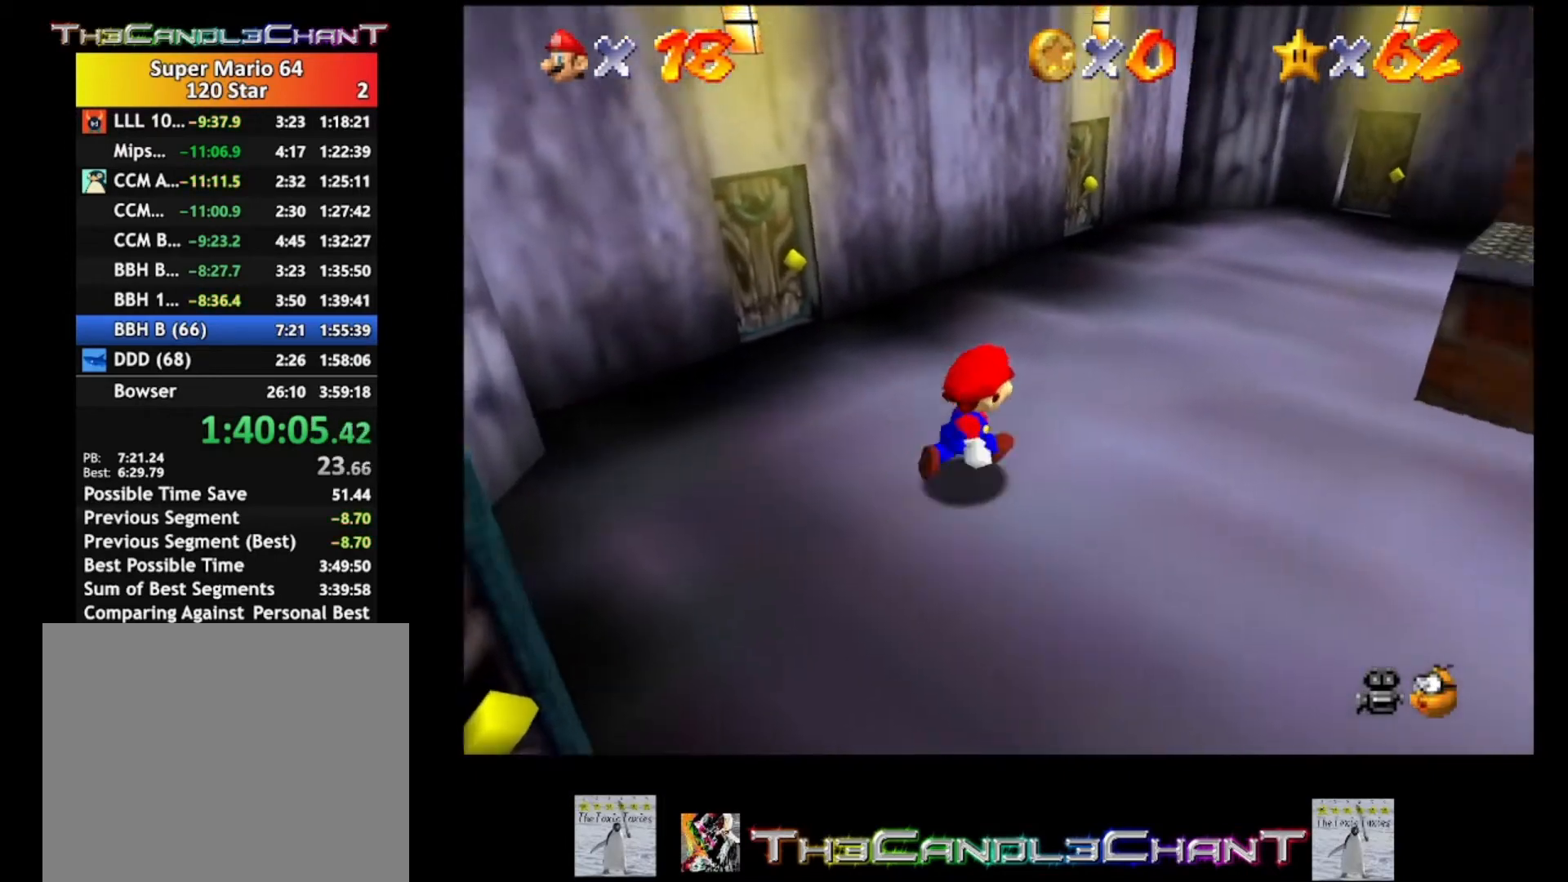
{"buttons": ["A"], "left_stick": "right", "right_stick": "center", "events": [[200, "left_stick", "right"], [400, "A", "down"]]}
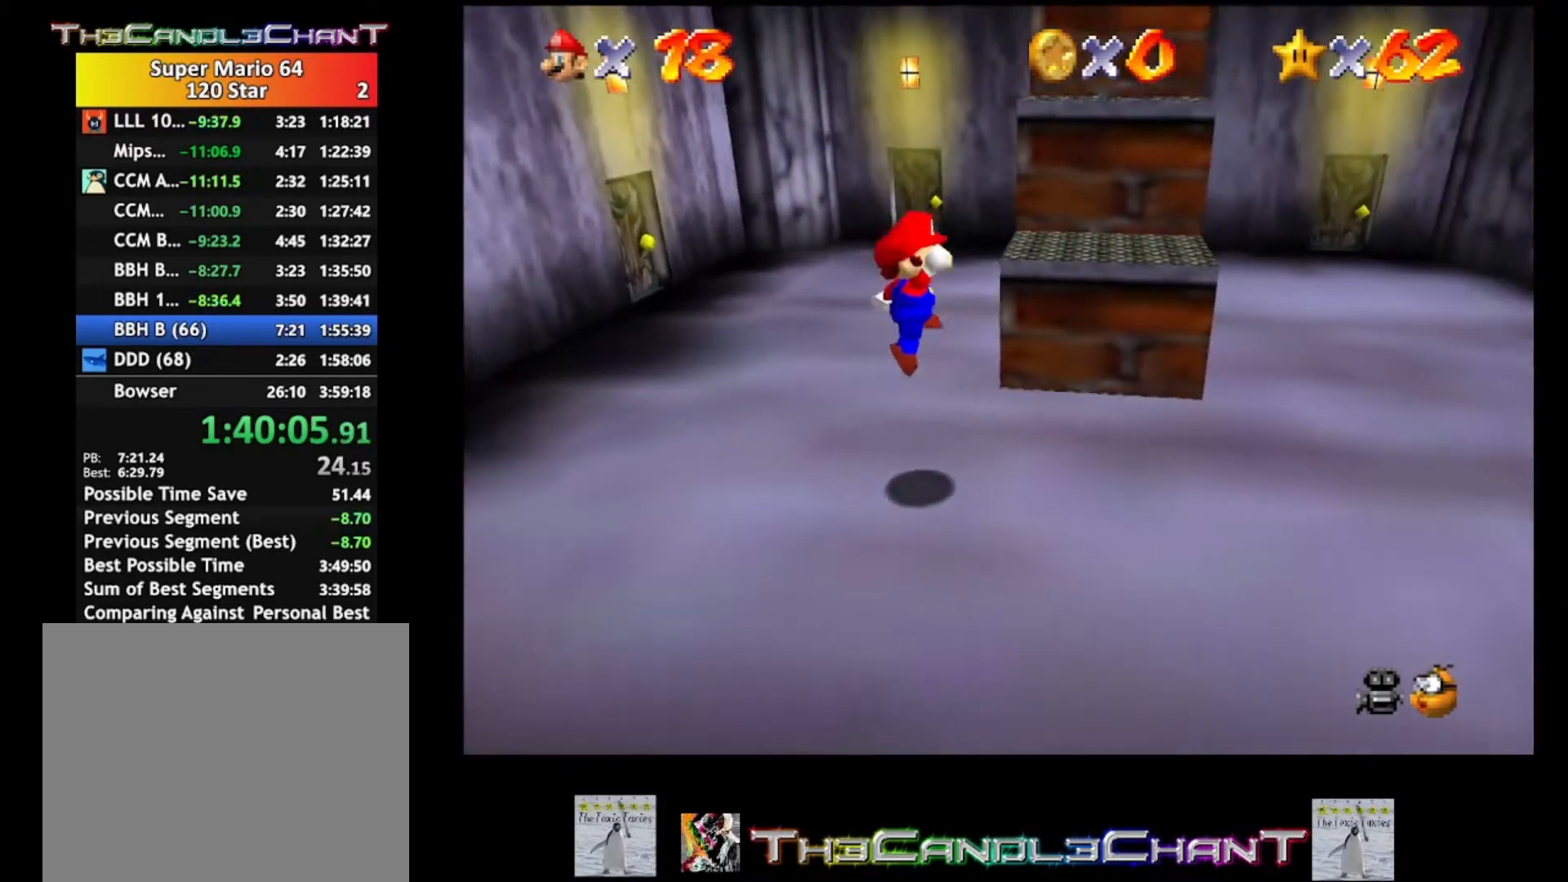
{"buttons": [], "left_stick": "up-right", "right_stick": "center", "events": [[67, "A", "up"], [167, "X", "down"], [233, "left_stick", "up-right"], [267, "X", "up"]]}
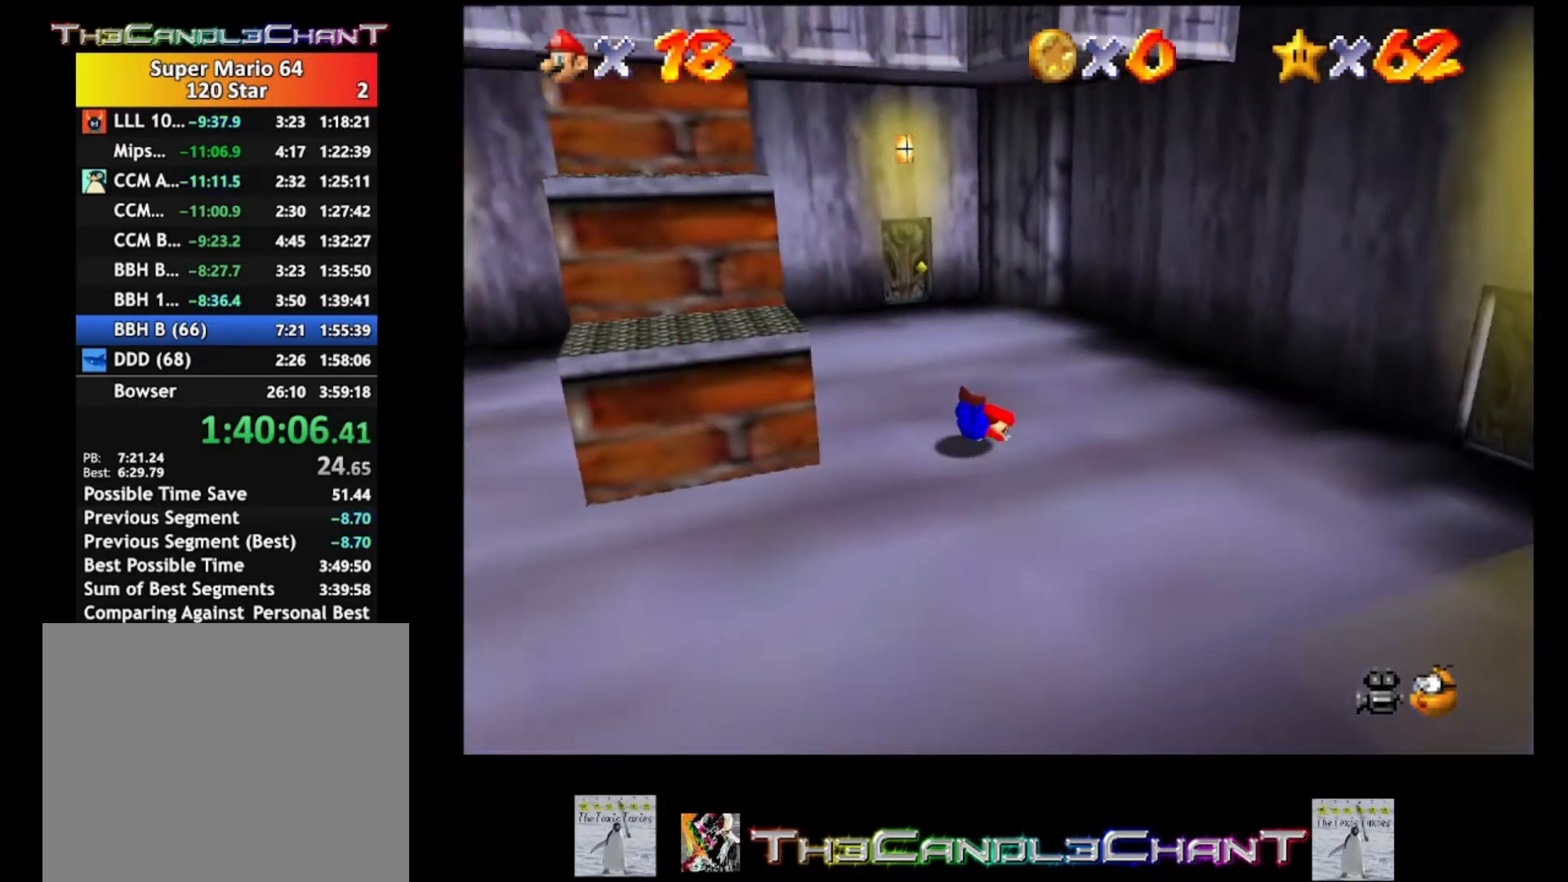
{"buttons": [], "left_stick": "up-right", "right_stick": "center", "events": [[100, "A", "down"], [200, "A", "up"]]}
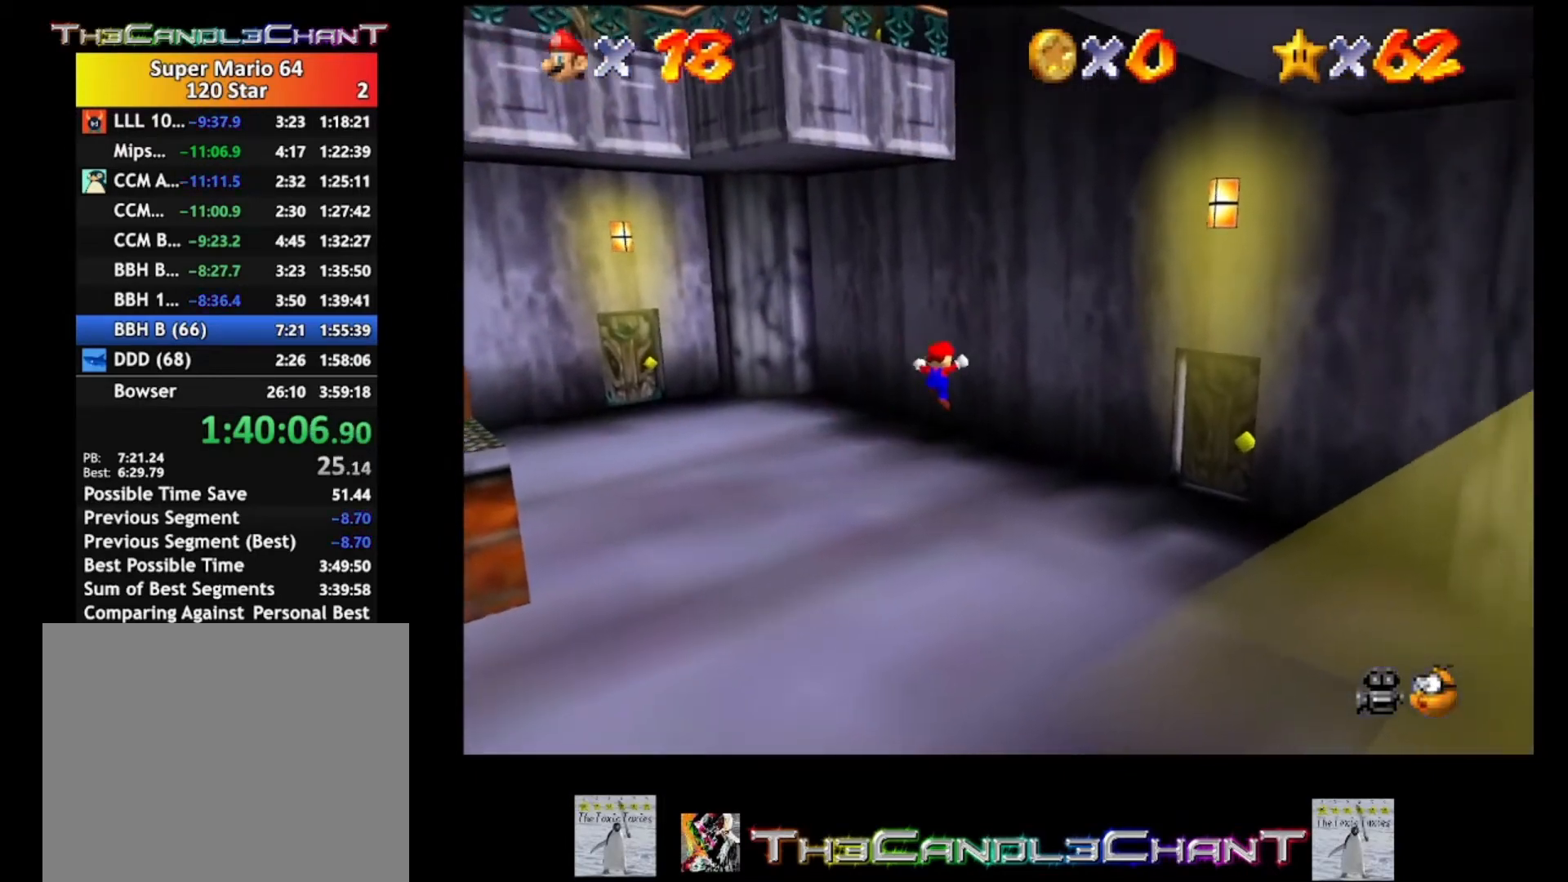
{"buttons": [], "left_stick": "down", "right_stick": "center", "events": [[133, "left_stick", "center"], [200, "left_stick", "left"], [267, "left_stick", "down"]]}
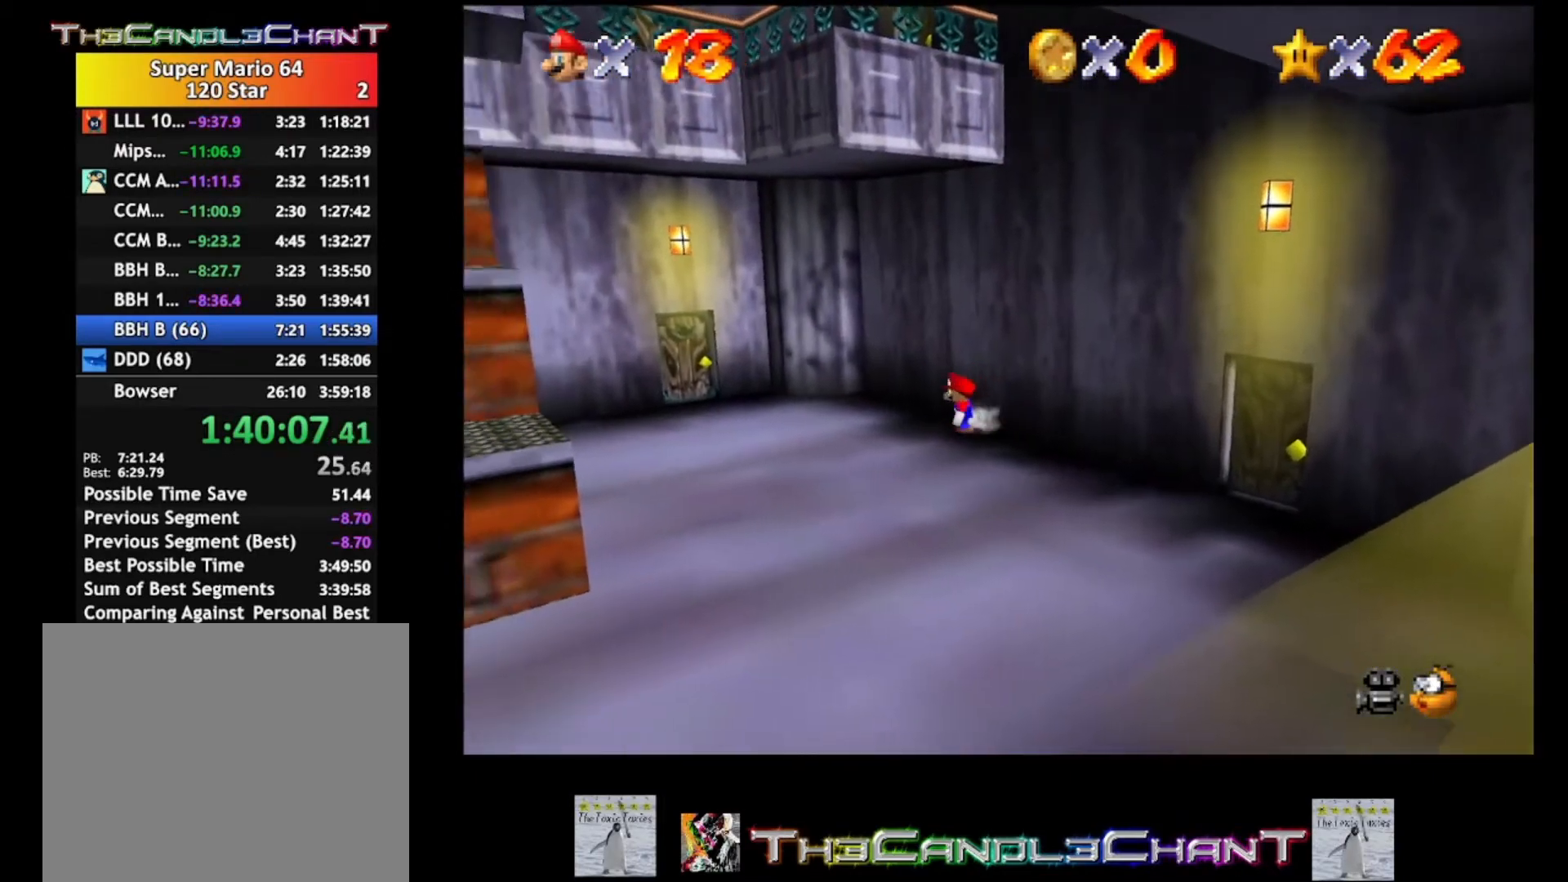
{"buttons": [], "left_stick": "up-right", "right_stick": "center", "events": [[467, "left_stick", "up-right"]]}
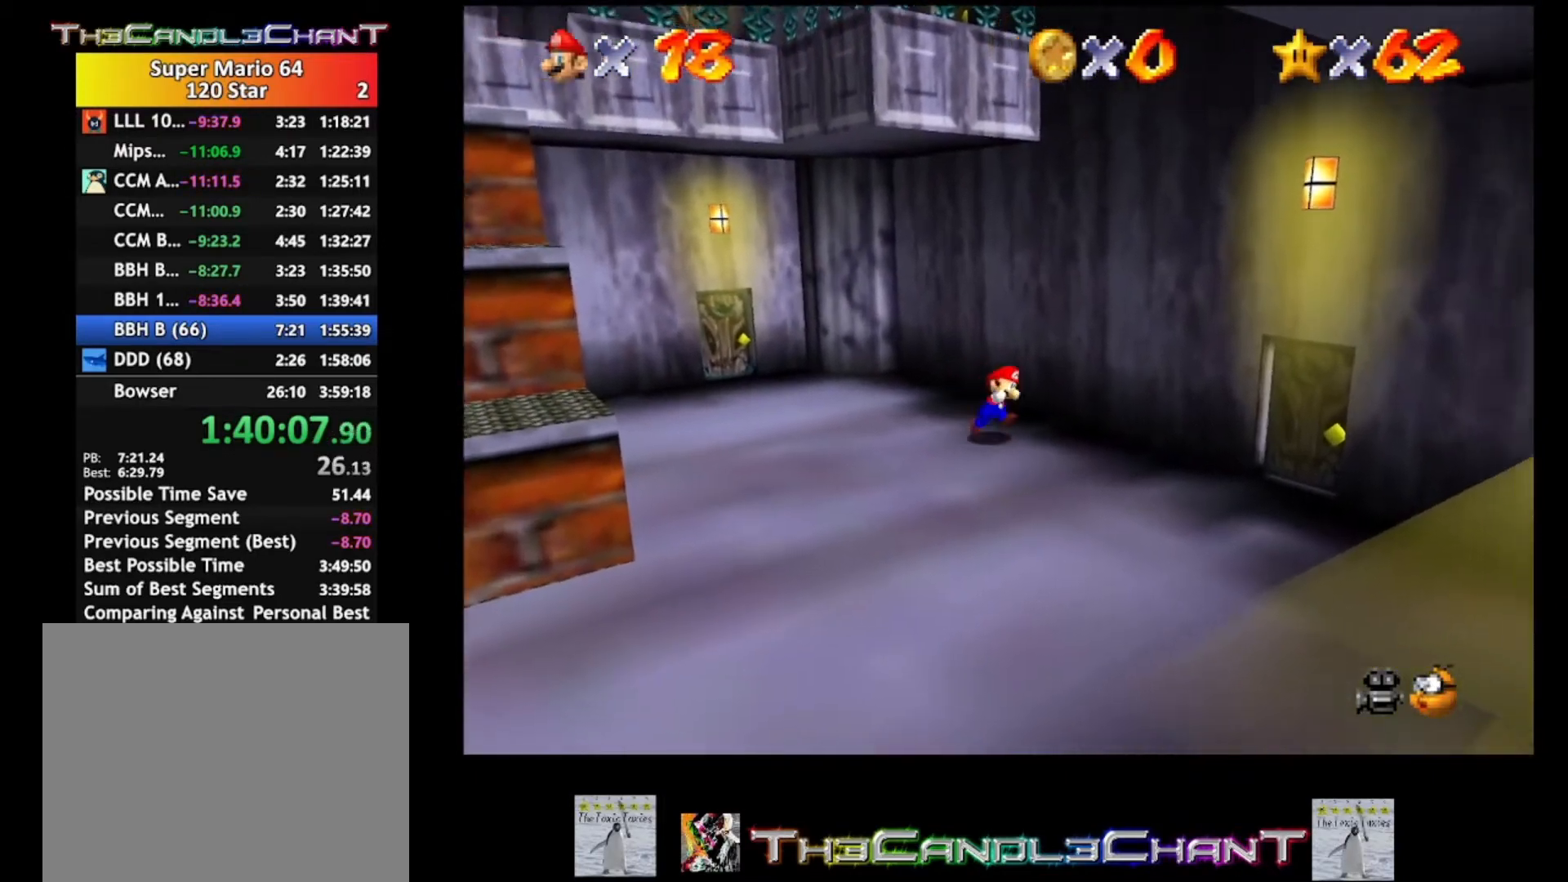
{"buttons": [], "left_stick": "up", "right_stick": "center", "events": [[167, "A", "down"], [333, "left_stick", "up"], [467, "A", "up"]]}
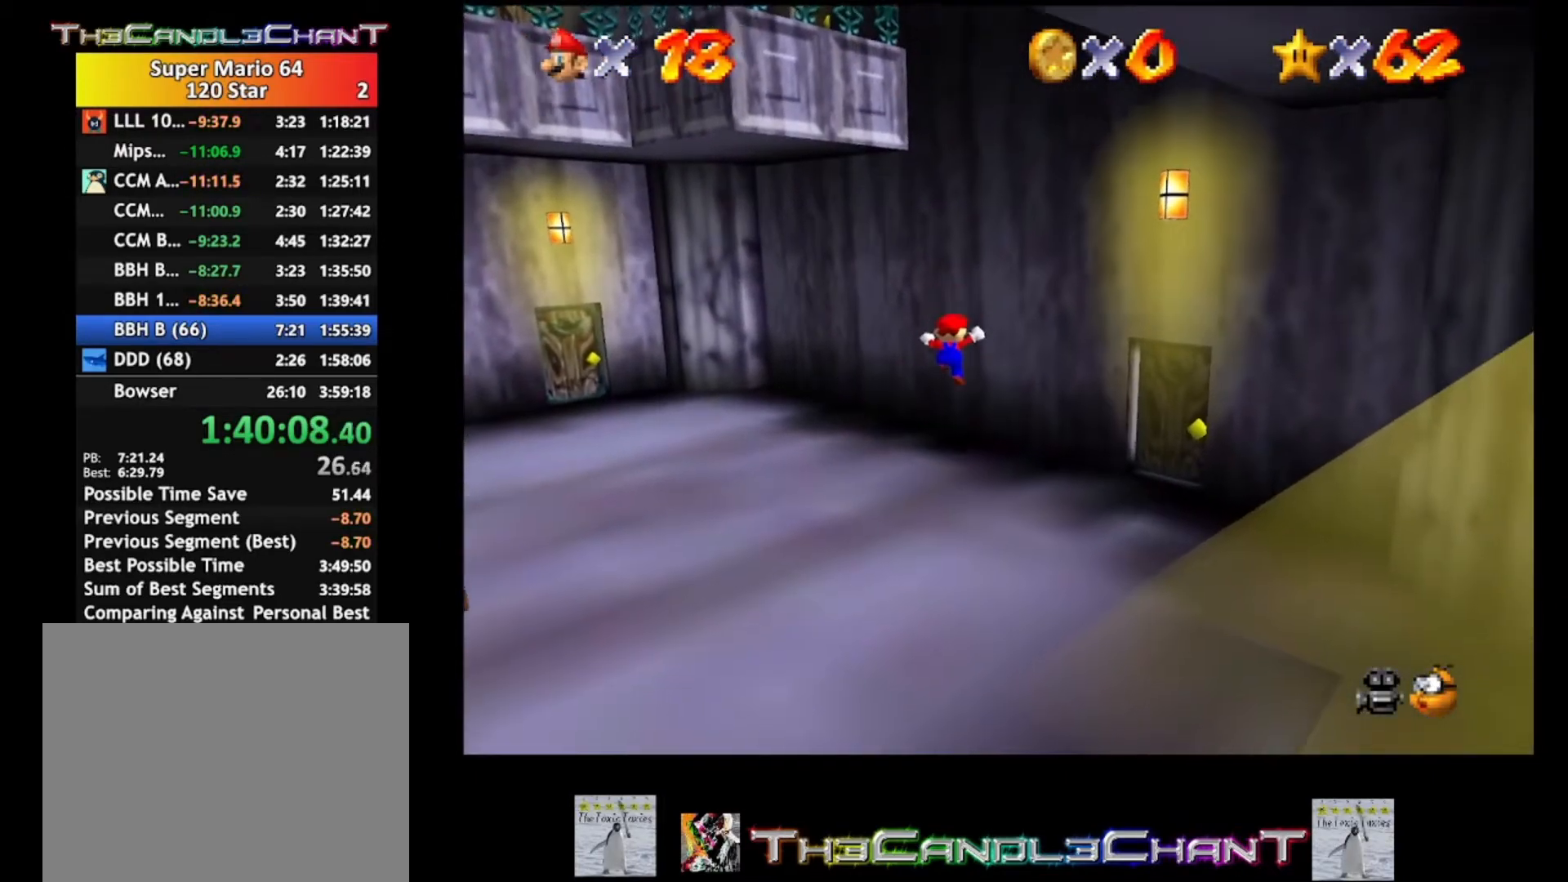
{"buttons": [], "left_stick": "down-left", "right_stick": "center", "events": [[67, "left_stick", "down-left"]]}
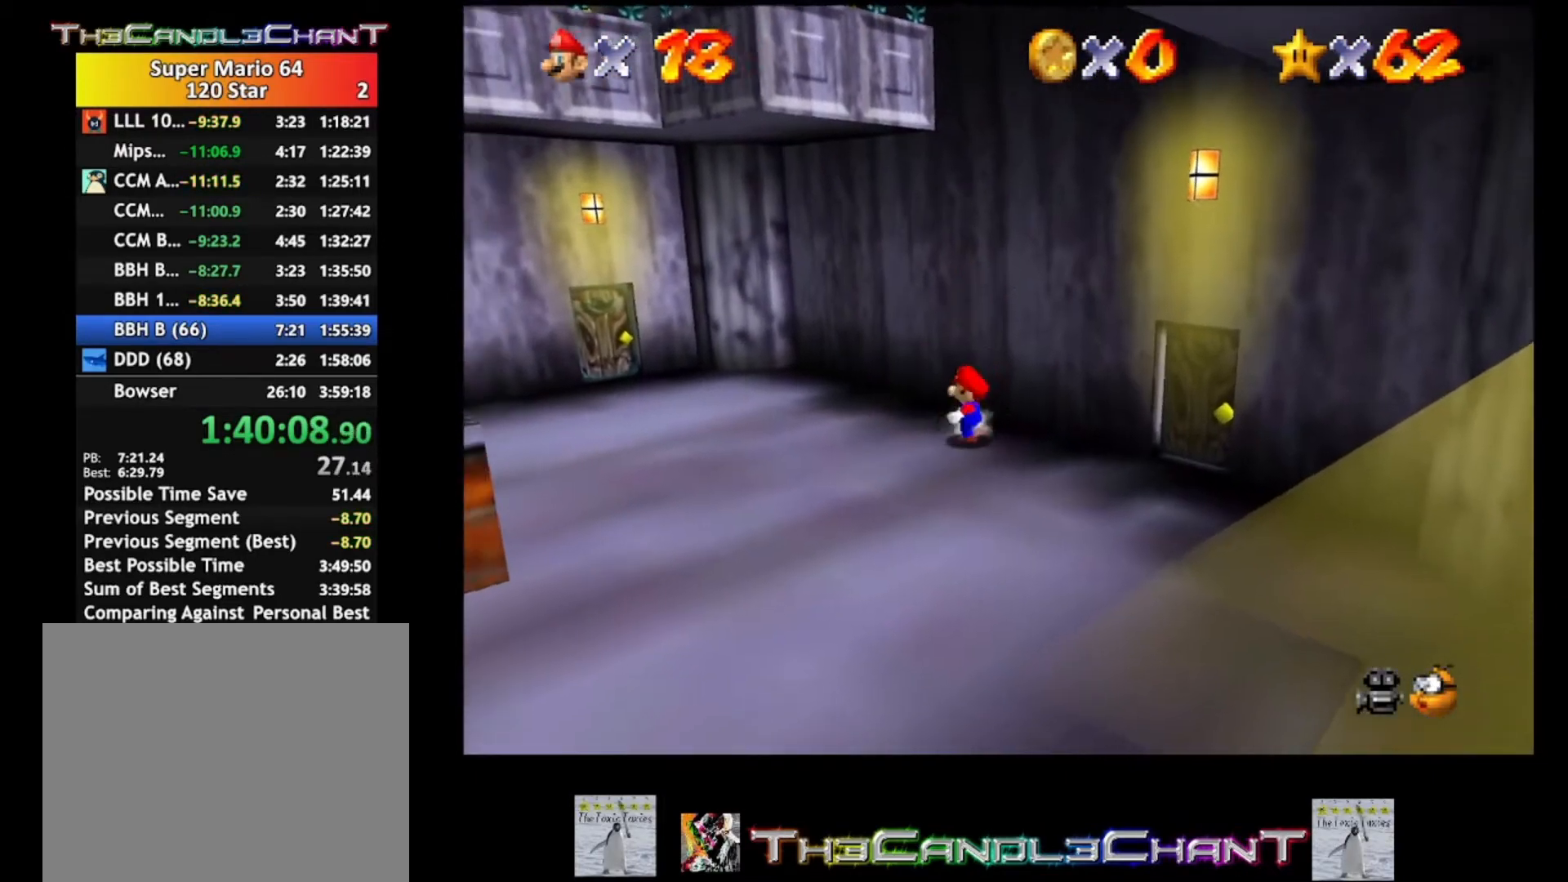
{"buttons": [], "left_stick": "down-left", "right_stick": "center", "events": []}
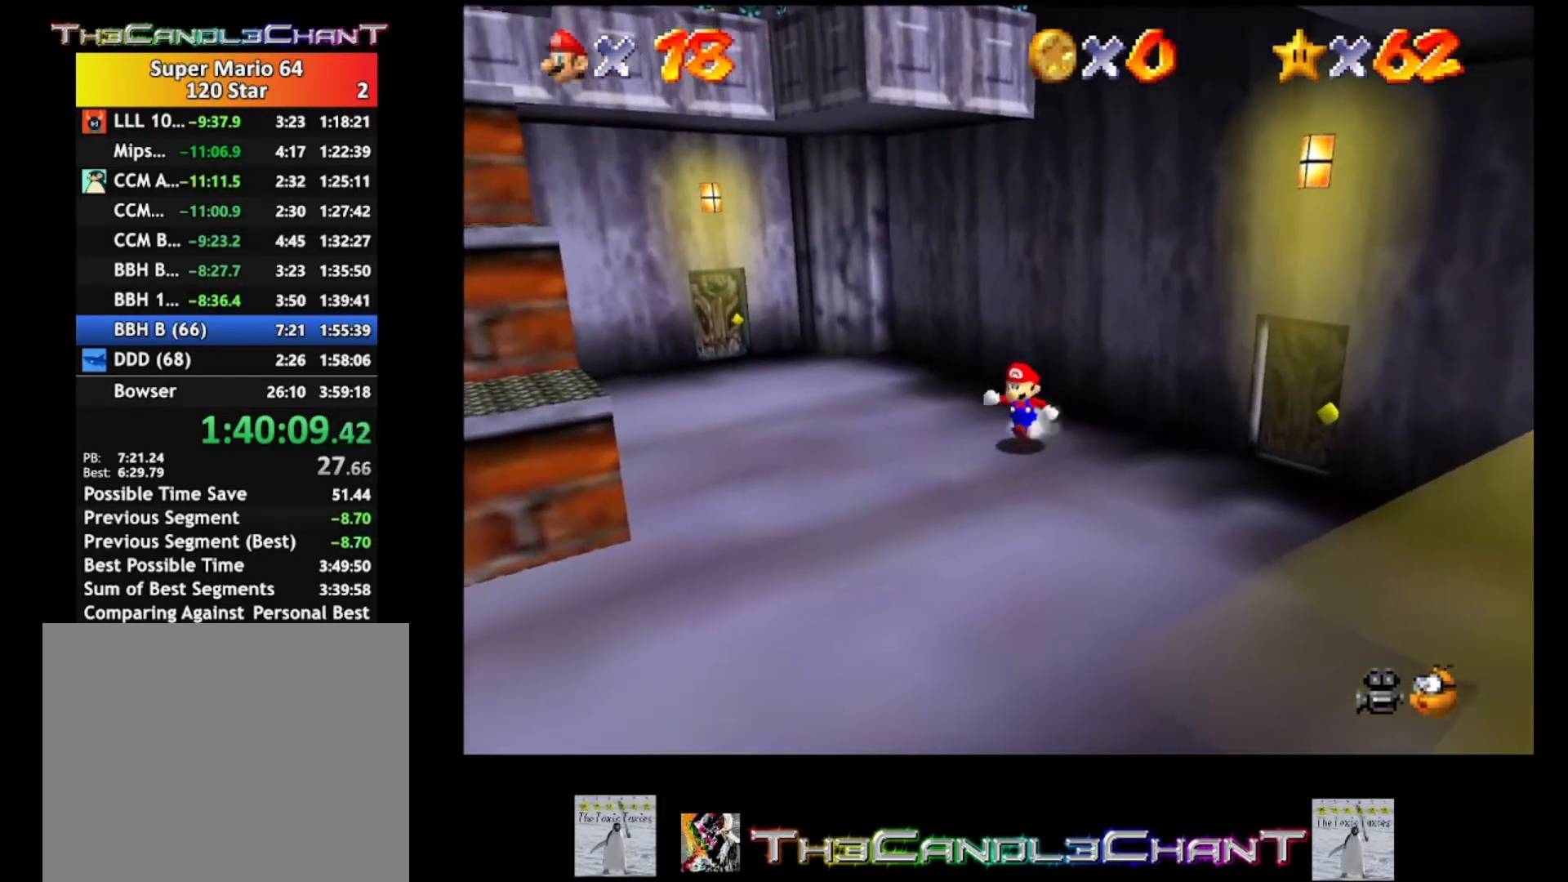
{"buttons": ["A"], "left_stick": "left", "right_stick": "center", "events": [[400, "left_stick", "left"], [433, "A", "down"]]}
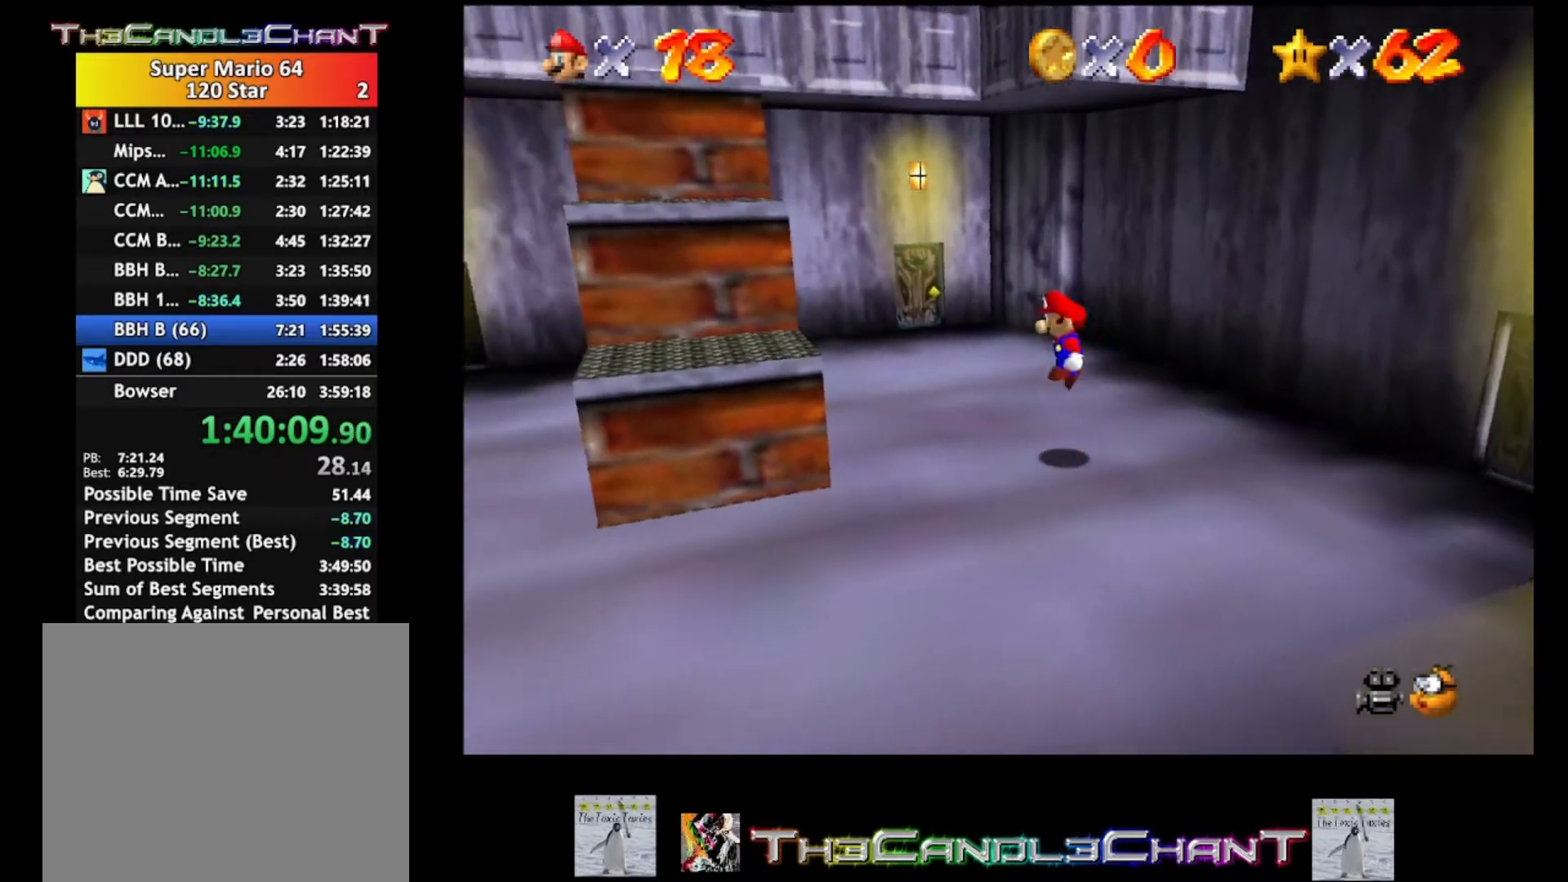
{"buttons": [], "left_stick": "up", "right_stick": "center", "events": [[33, "left_stick", "up-left"], [167, "A", "up"], [267, "left_stick", "up"]]}
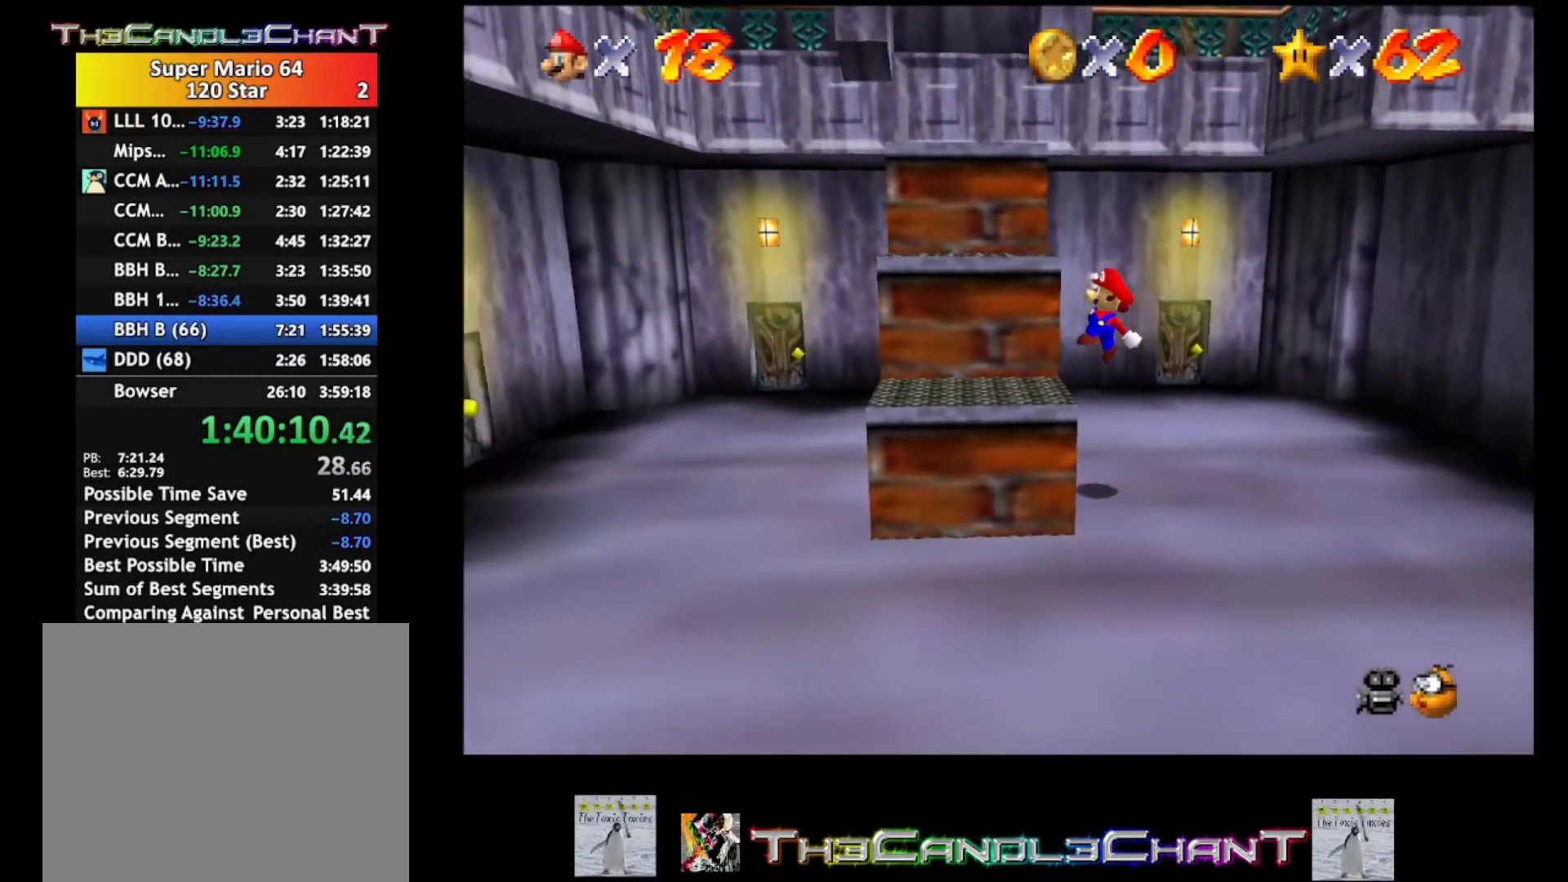
{"buttons": ["A"], "left_stick": "up-left", "right_stick": "center", "events": [[200, "A", "down"], [400, "left_stick", "up-left"]]}
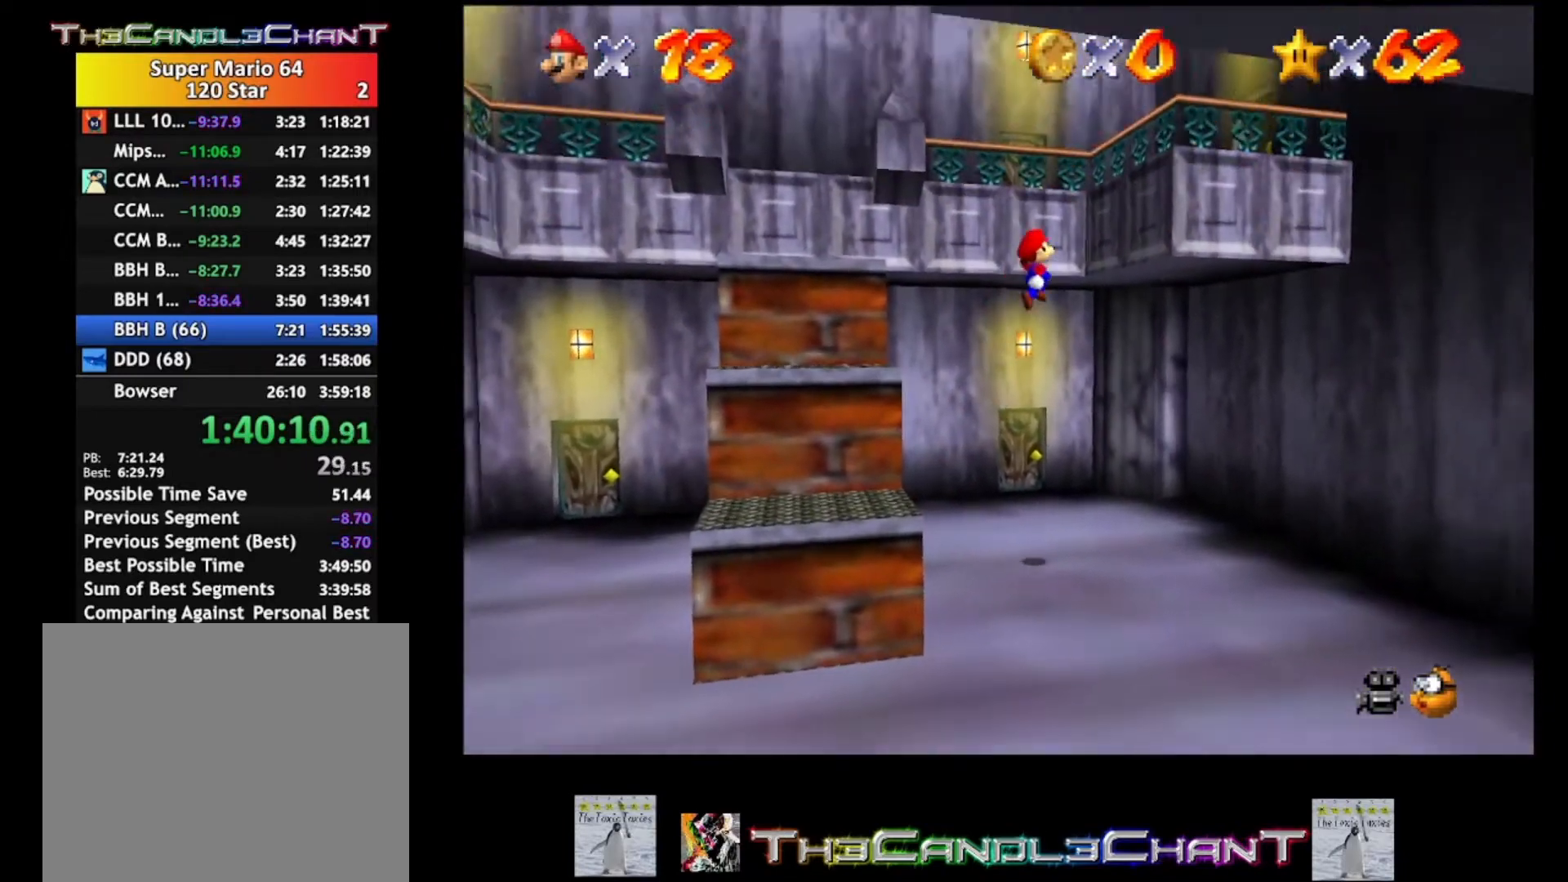
{"buttons": ["A"], "left_stick": "left", "right_stick": "center", "events": [[100, "left_stick", "left"]]}
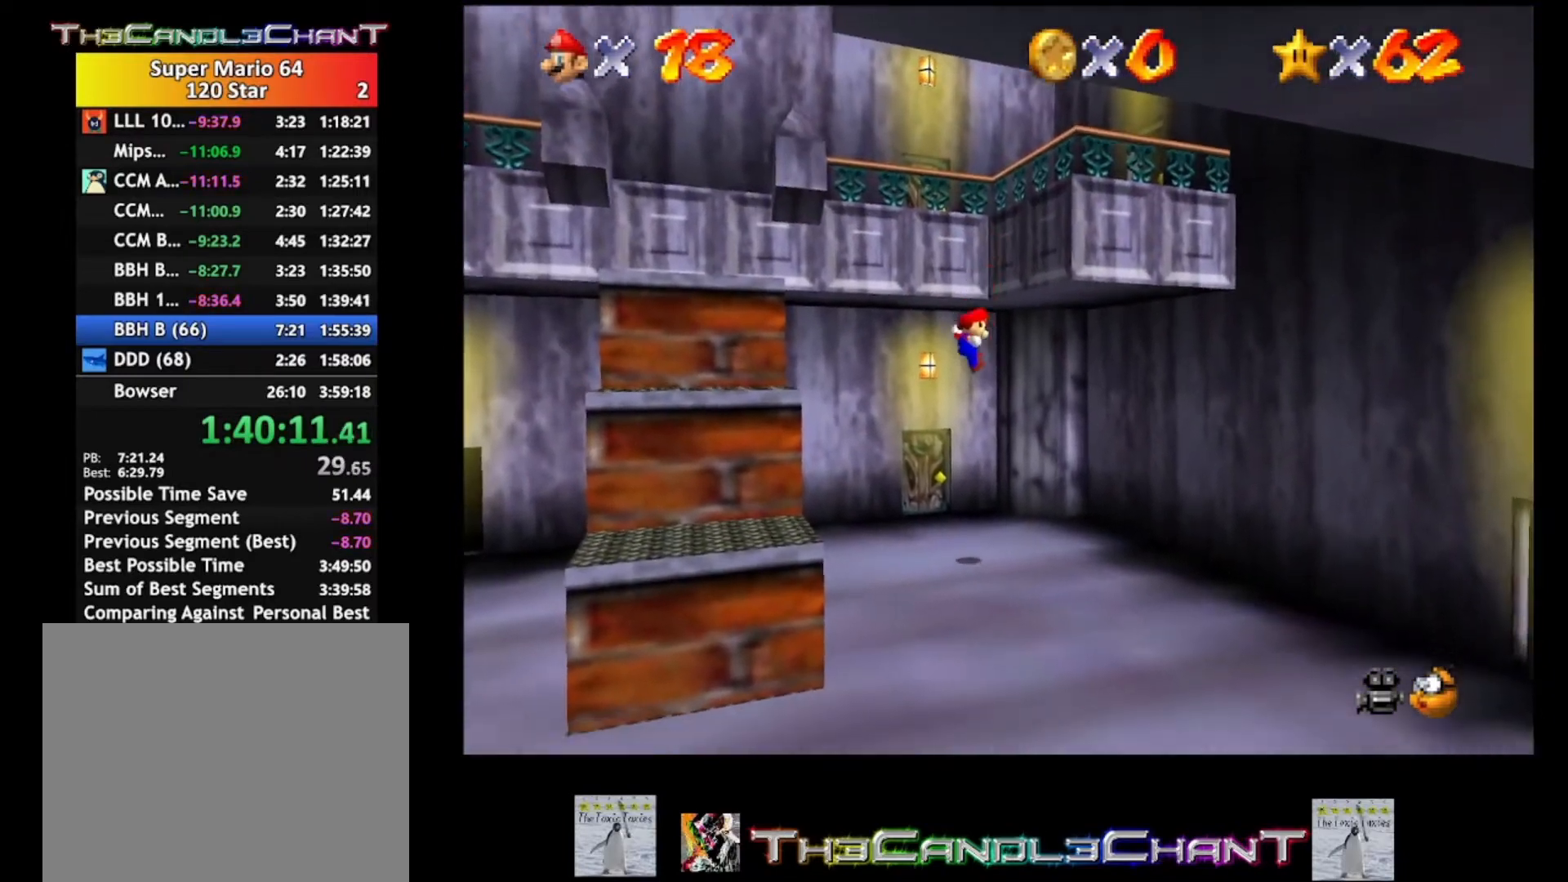
{"buttons": [], "left_stick": "down-left", "right_stick": "center", "events": [[167, "left_stick", "down-left"], [200, "A", "up"]]}
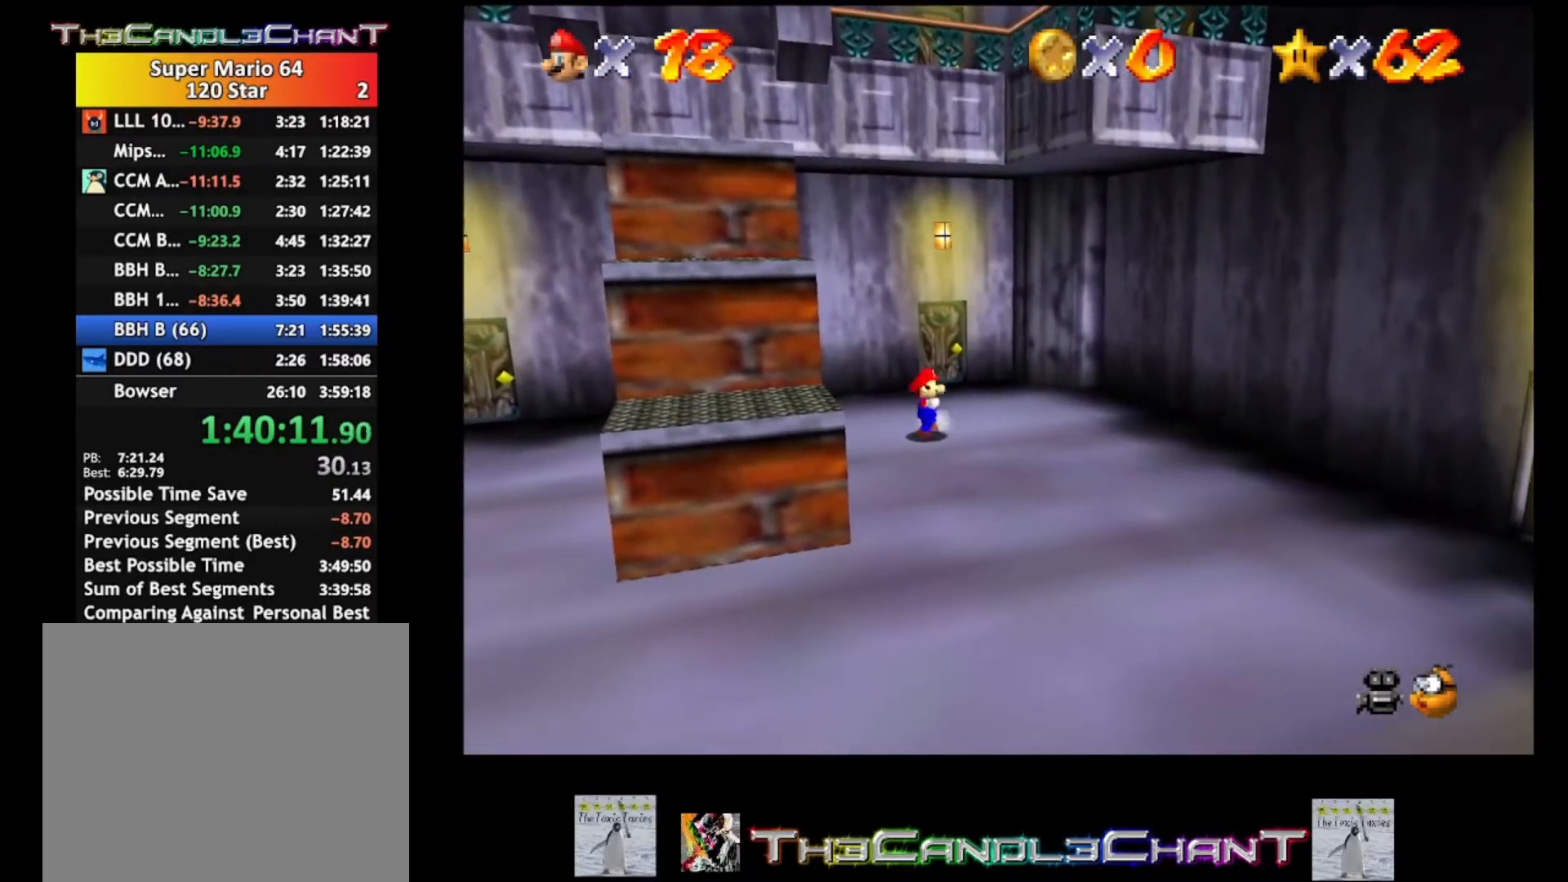
{"buttons": [], "left_stick": "down-left", "right_stick": "center", "events": []}
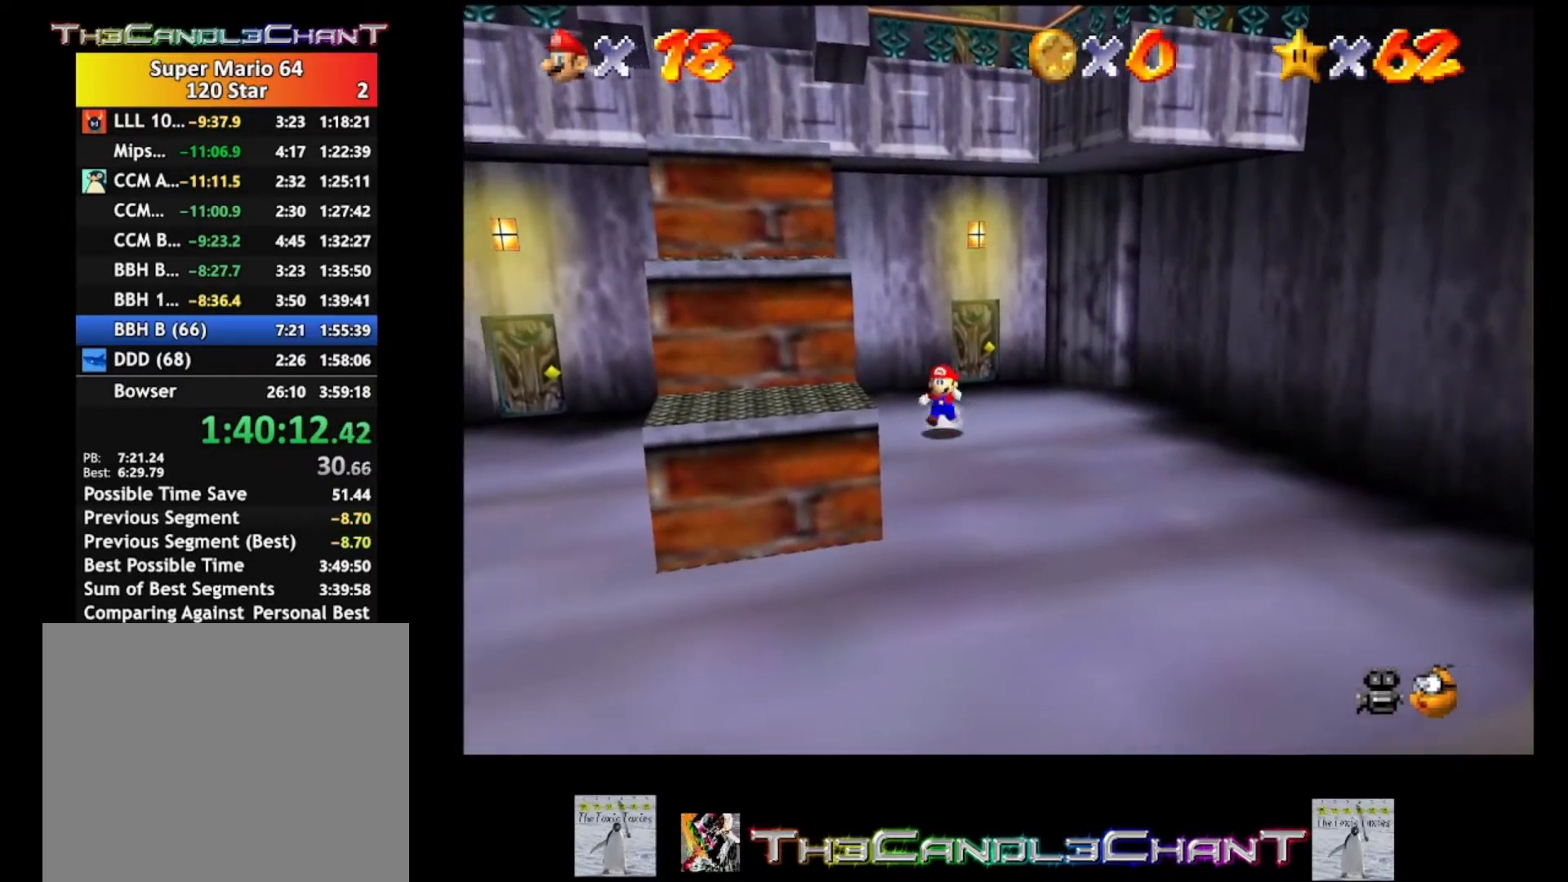
{"buttons": ["A"], "left_stick": "down-left", "right_stick": "center", "events": [[467, "A", "down"]]}
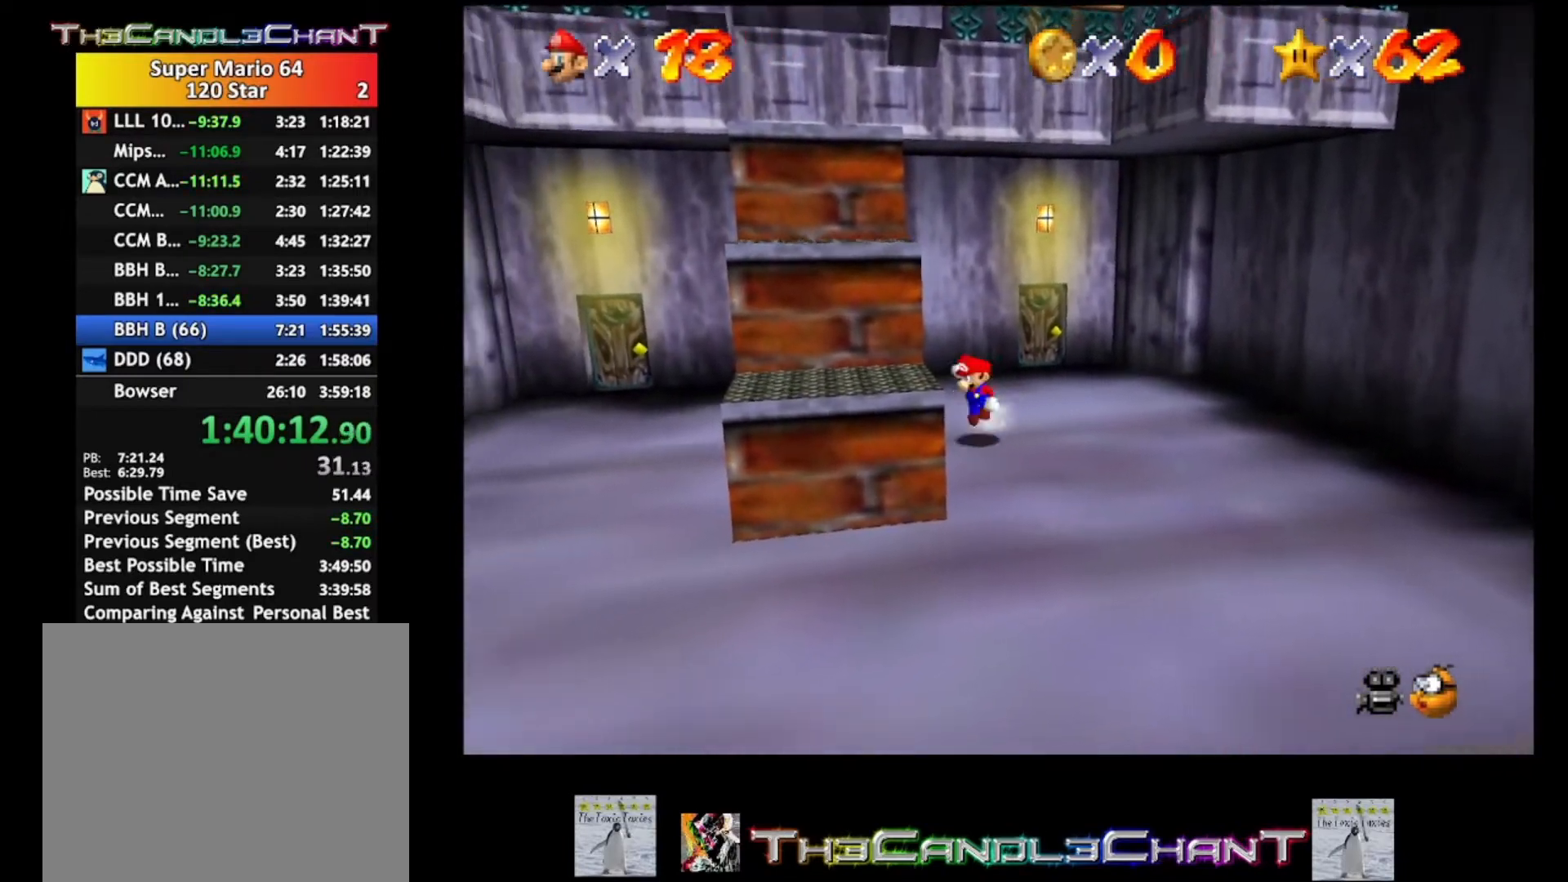
{"buttons": [], "left_stick": "up-right", "right_stick": "center", "events": [[67, "left_stick", "left"], [200, "left_stick", "center"], [267, "A", "up"], [433, "left_stick", "up-right"]]}
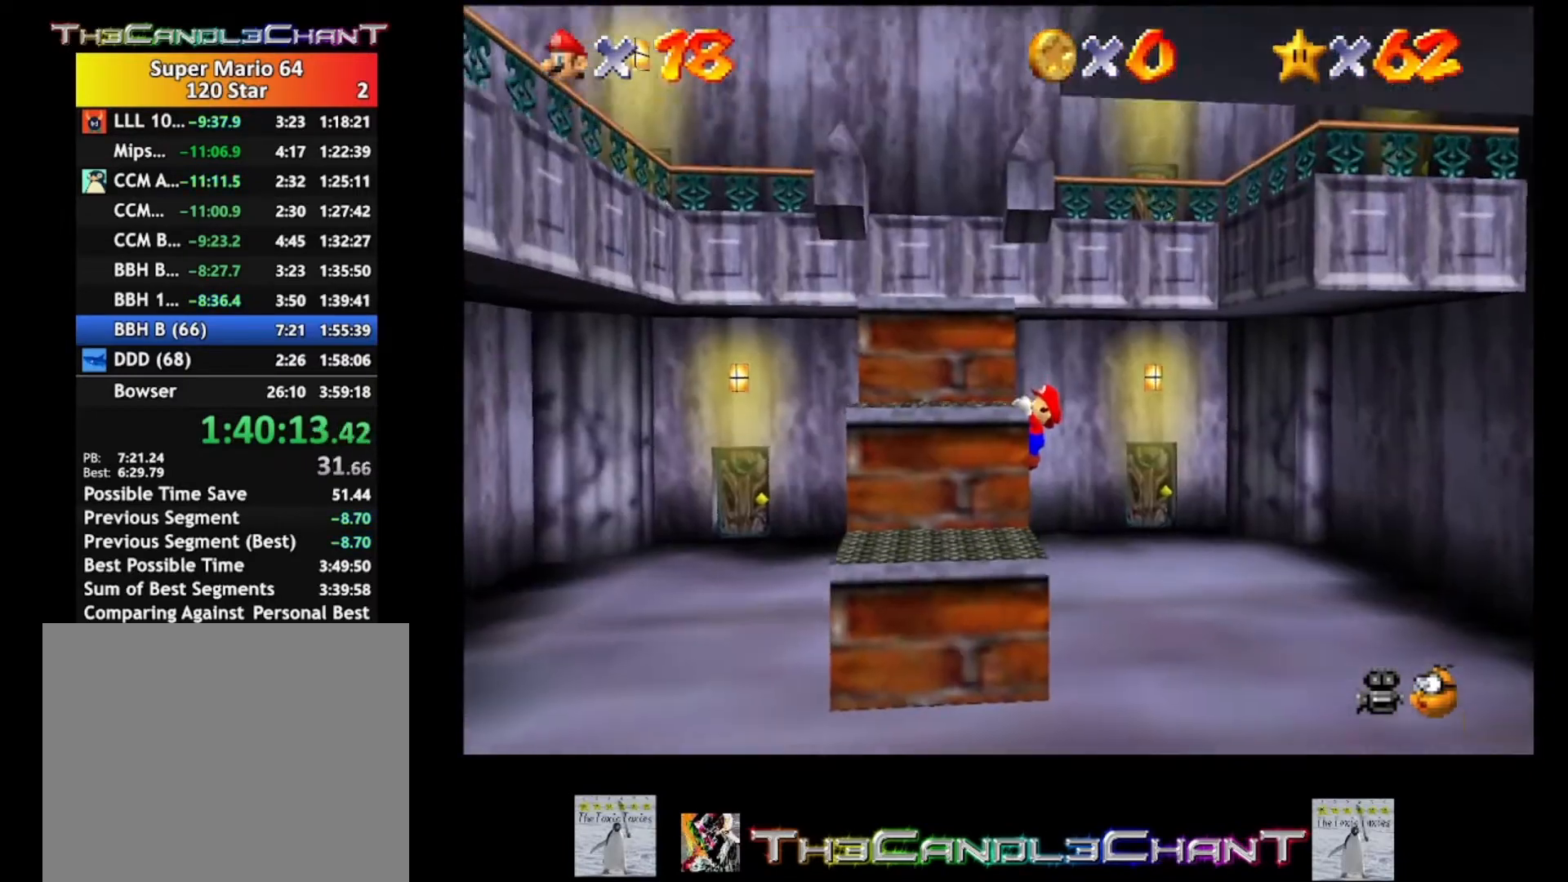
{"buttons": ["A"], "left_stick": "up-left", "right_stick": "center", "events": [[33, "left_stick", "up-left"], [100, "left_stick", "left"], [400, "left_stick", "up-left"], [433, "A", "down"]]}